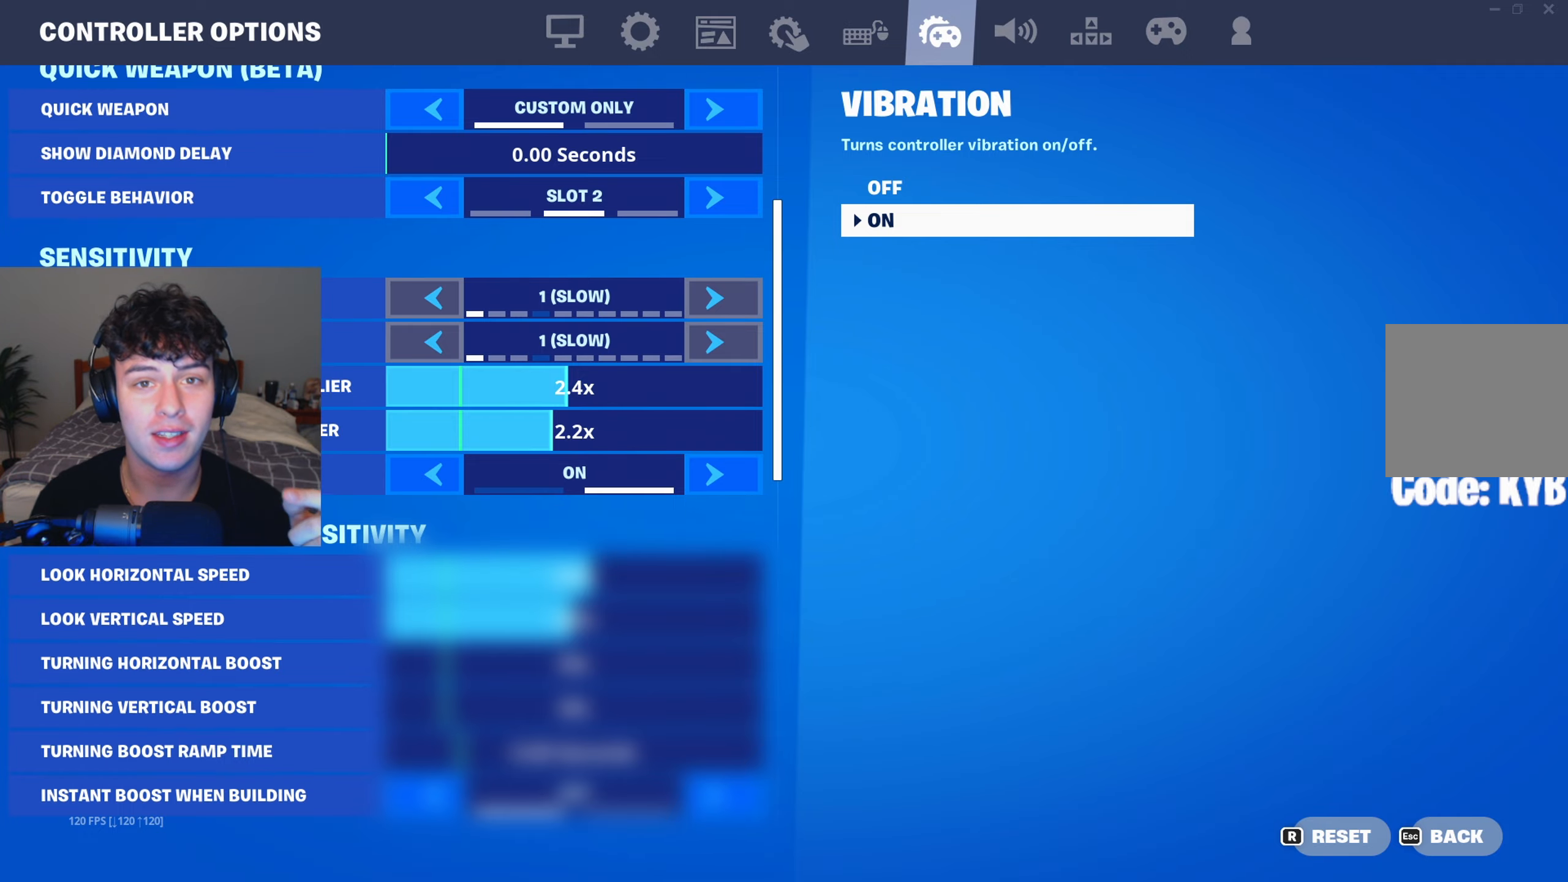
Gameplay with a controller (Xbox layout); each line is a JSON object with the inputs held at the frame after it. "events" lists button and stick changes between this image and that frame as [ms after this image, input, new state], when the widget could be followed in between.
{"buttons": [], "left_stick": "up-right", "right_stick": "center", "events": [[66, "left_stick", "up"], [467, "left_stick", "up-right"]]}
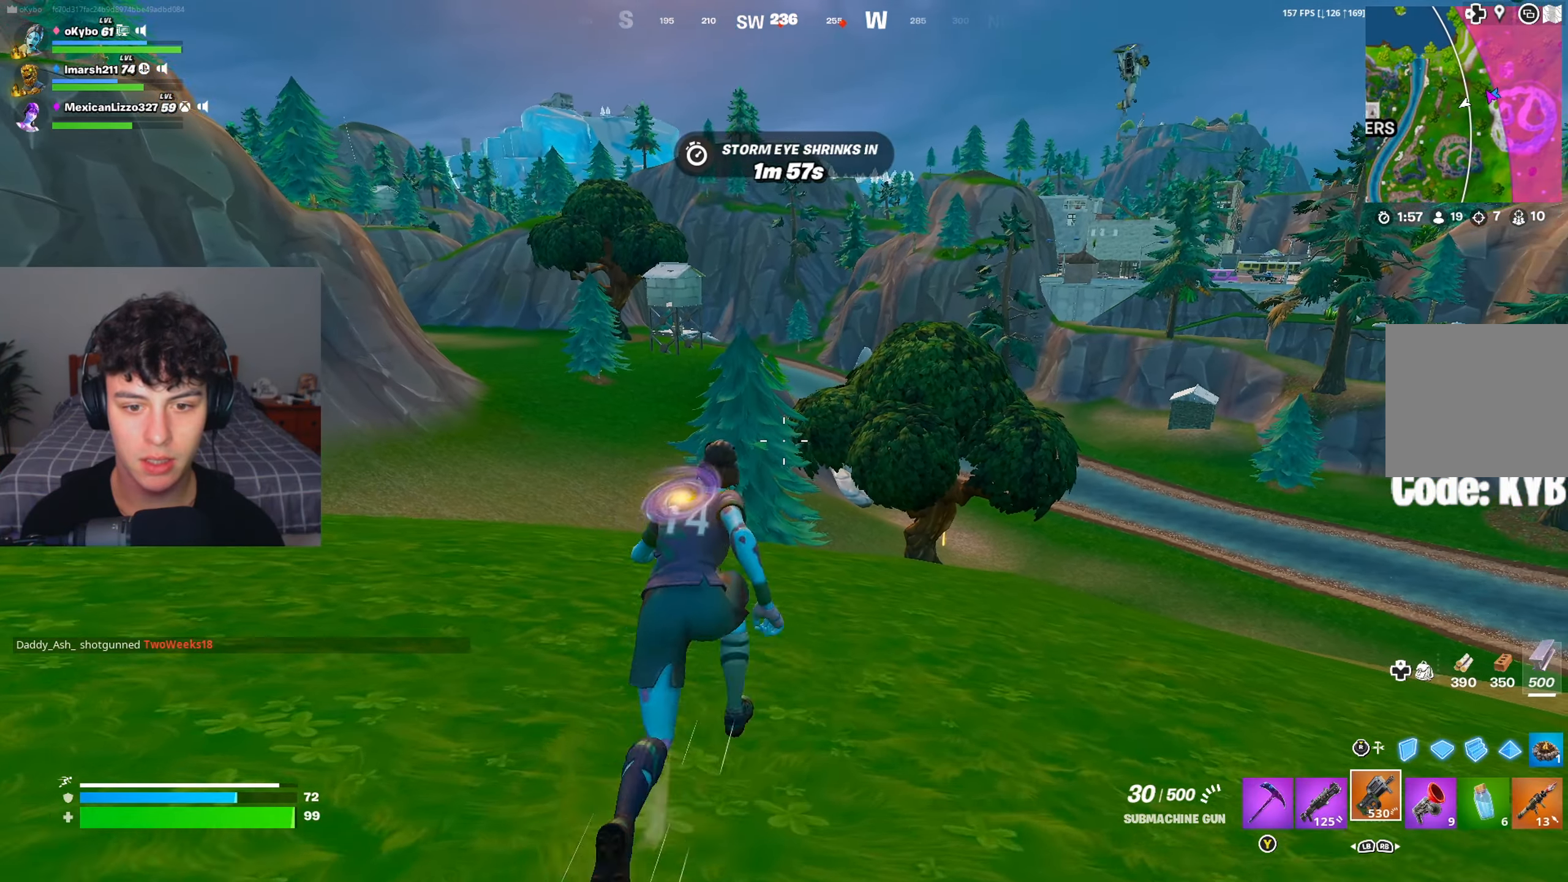
{"buttons": [], "left_stick": "up-right", "right_stick": "center", "events": [[134, "right_stick", "down-right"], [200, "right_stick", "center"]]}
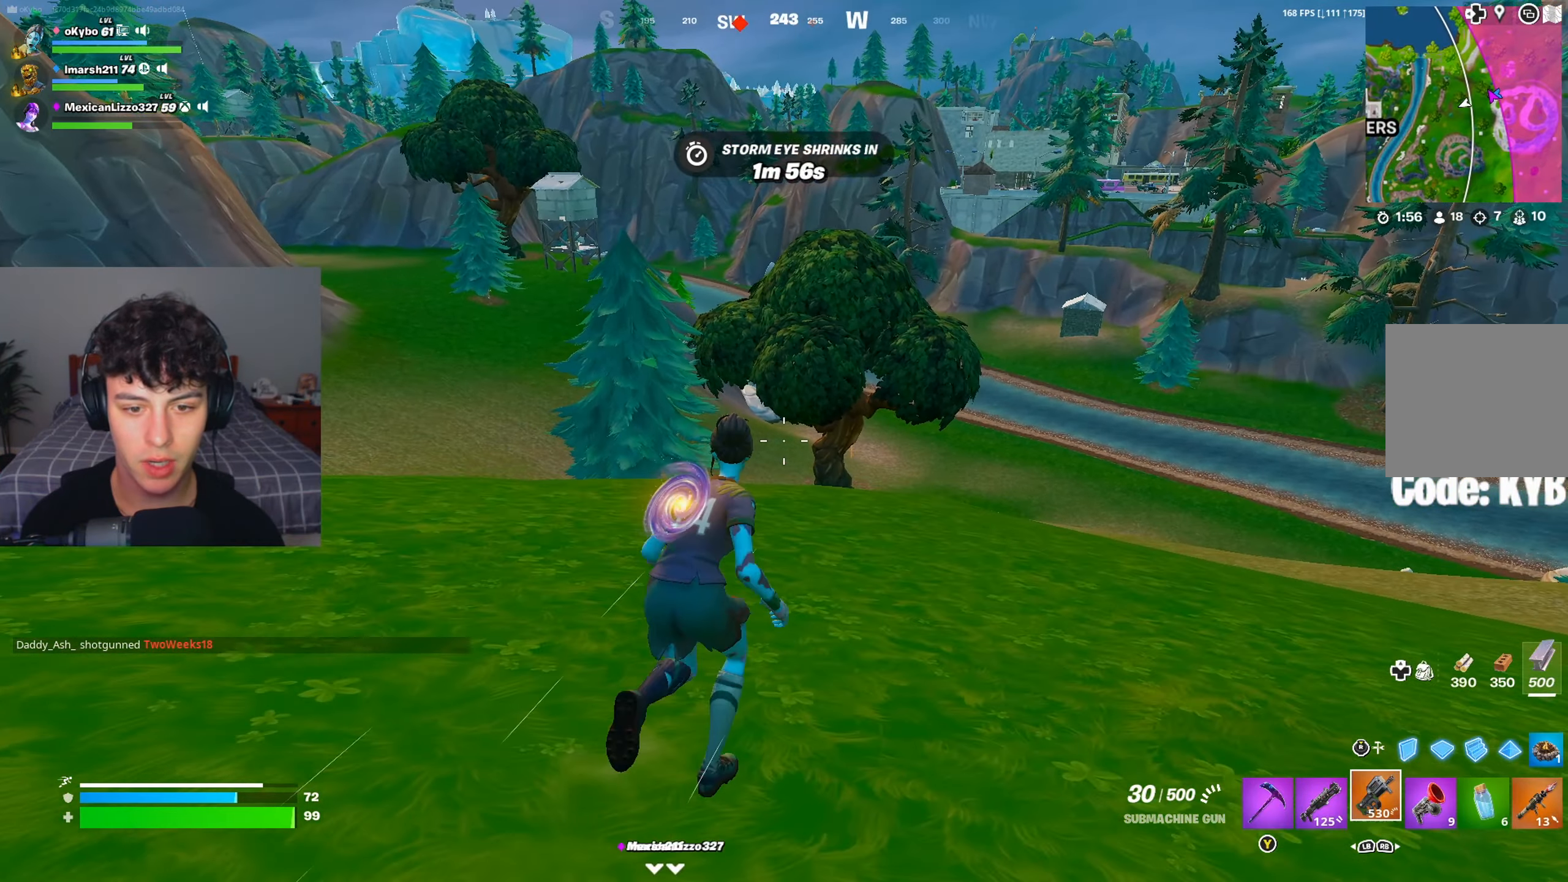
{"buttons": [], "left_stick": "up-right", "right_stick": "center", "events": [[233, "right_stick", "right"], [317, "right_stick", "center"]]}
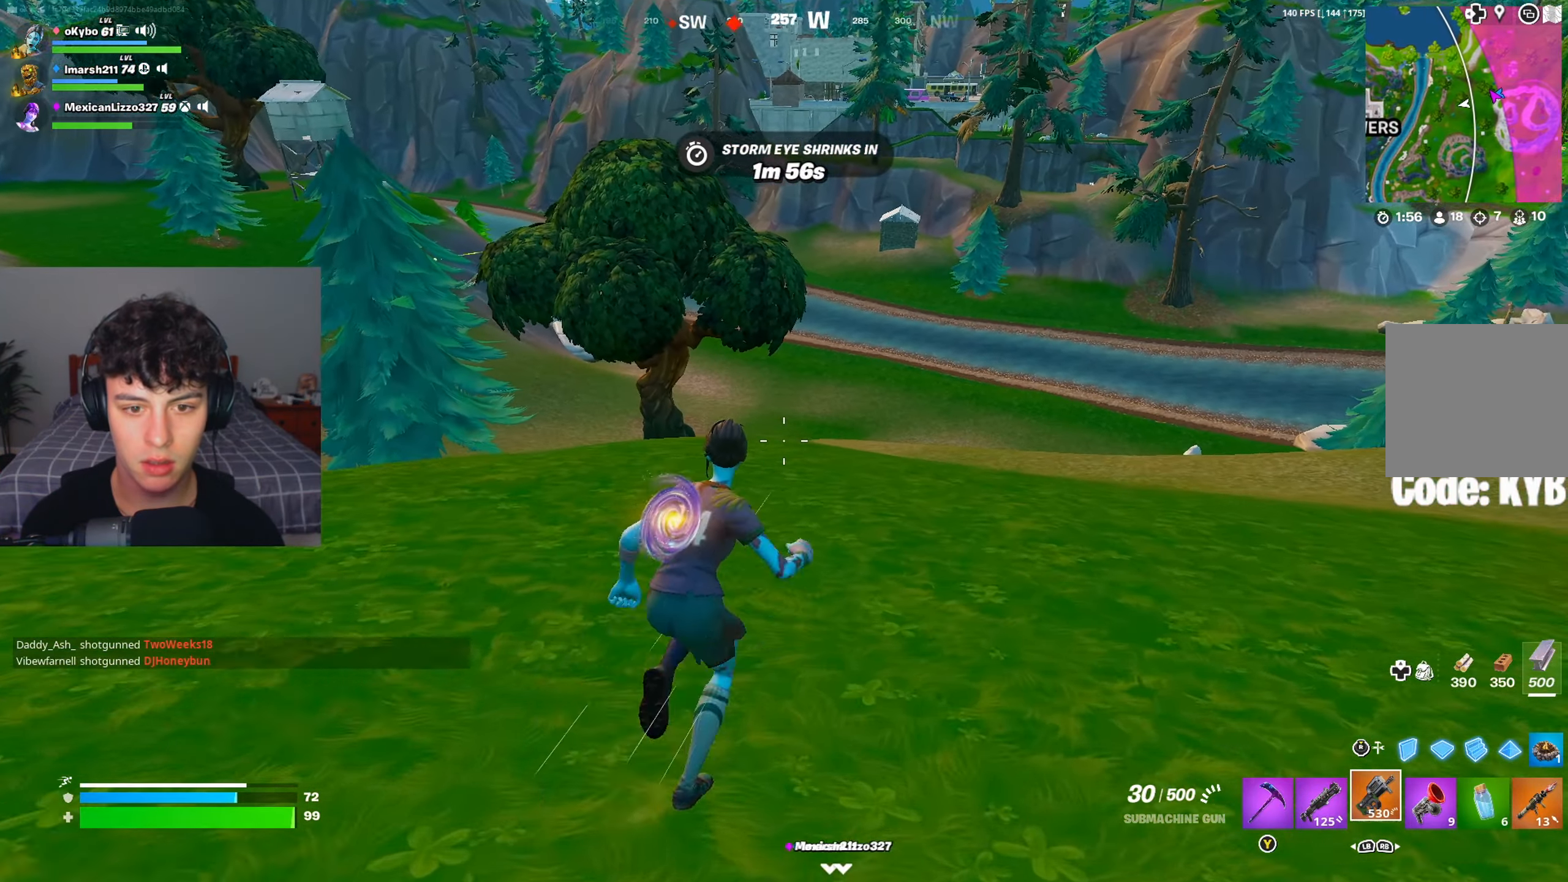
{"buttons": [], "left_stick": "up-right", "right_stick": "up-left", "events": [[350, "right_stick", "up"], [450, "right_stick", "up-left"]]}
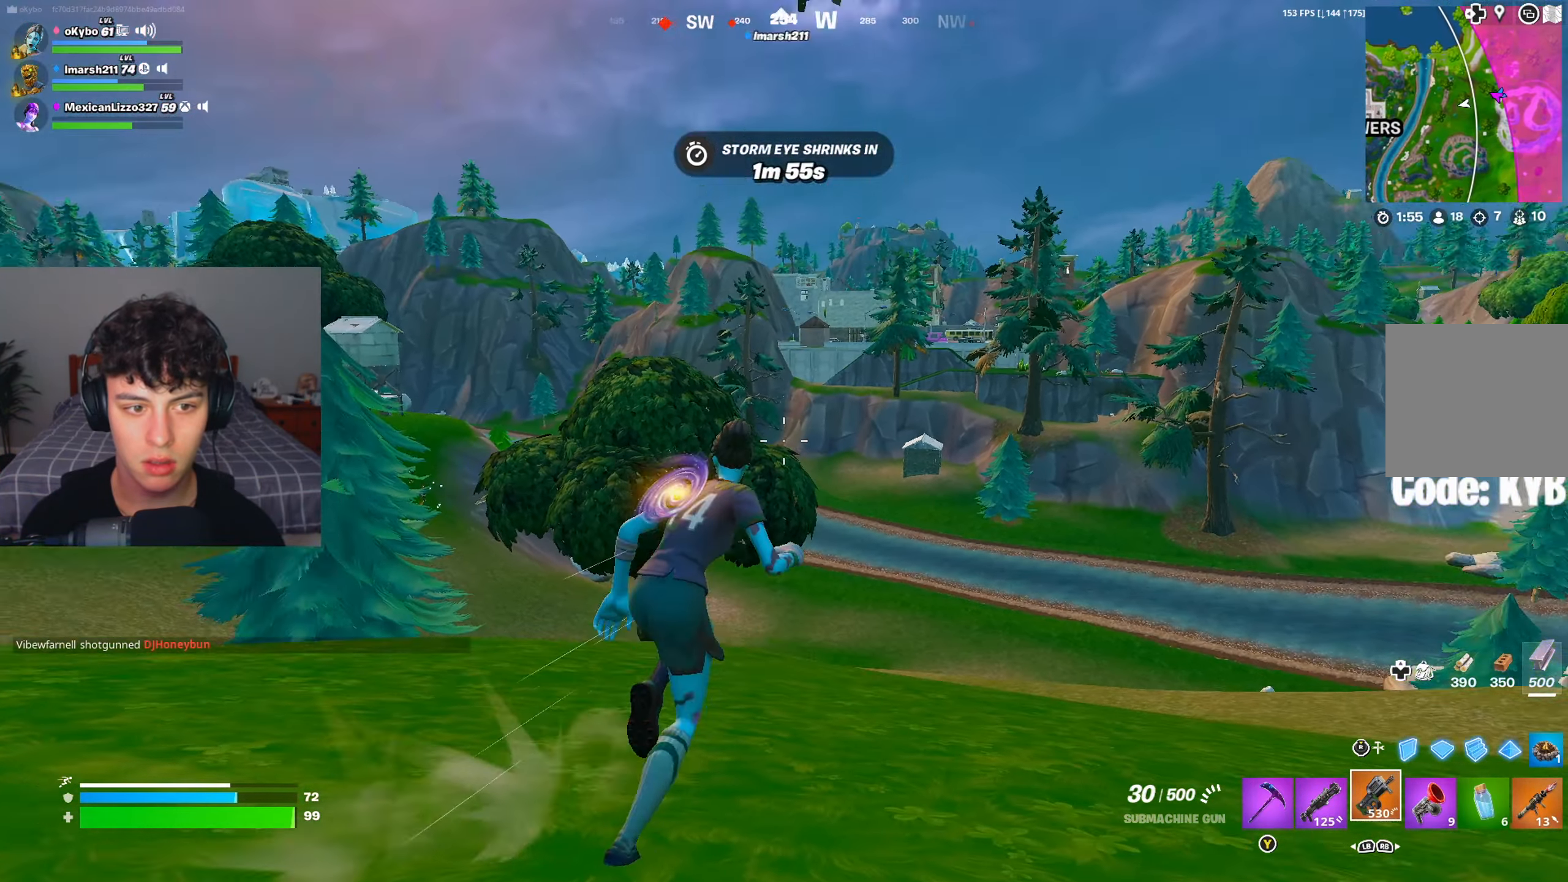
{"buttons": [], "left_stick": "up-right", "right_stick": "down-left", "events": [[66, "right_stick", "center"], [283, "right_stick", "down"], [433, "right_stick", "down-left"]]}
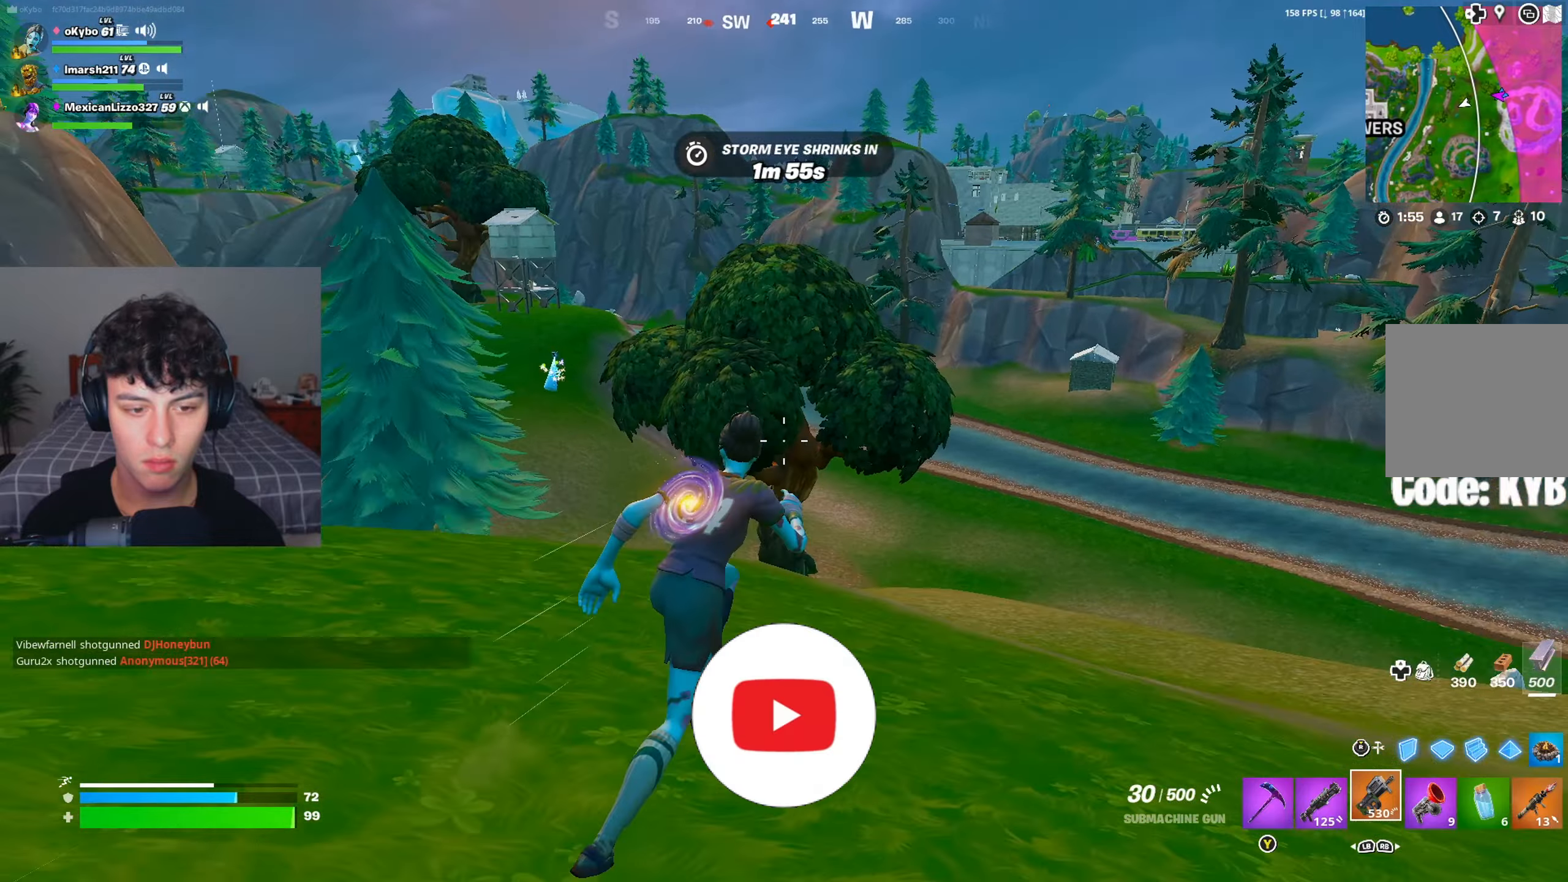
{"buttons": [], "left_stick": "up-right", "right_stick": "center", "events": [[67, "right_stick", "center"]]}
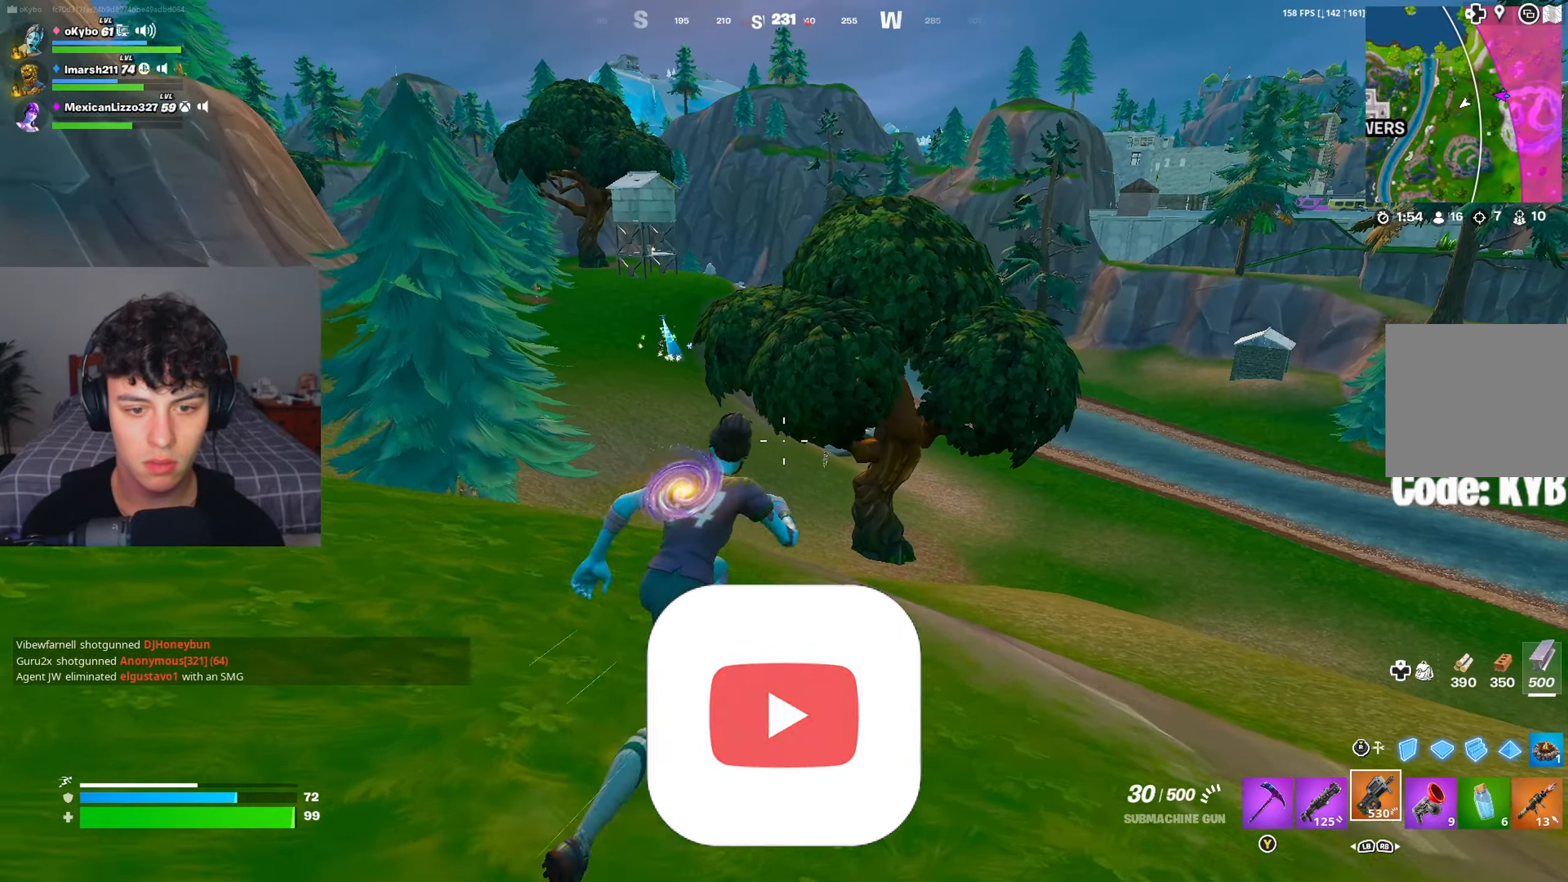
{"buttons": ["B"], "left_stick": "up-left", "right_stick": "center", "events": [[183, "left_stick", "up"], [367, "left_stick", "up-left"], [483, "B", "down"]]}
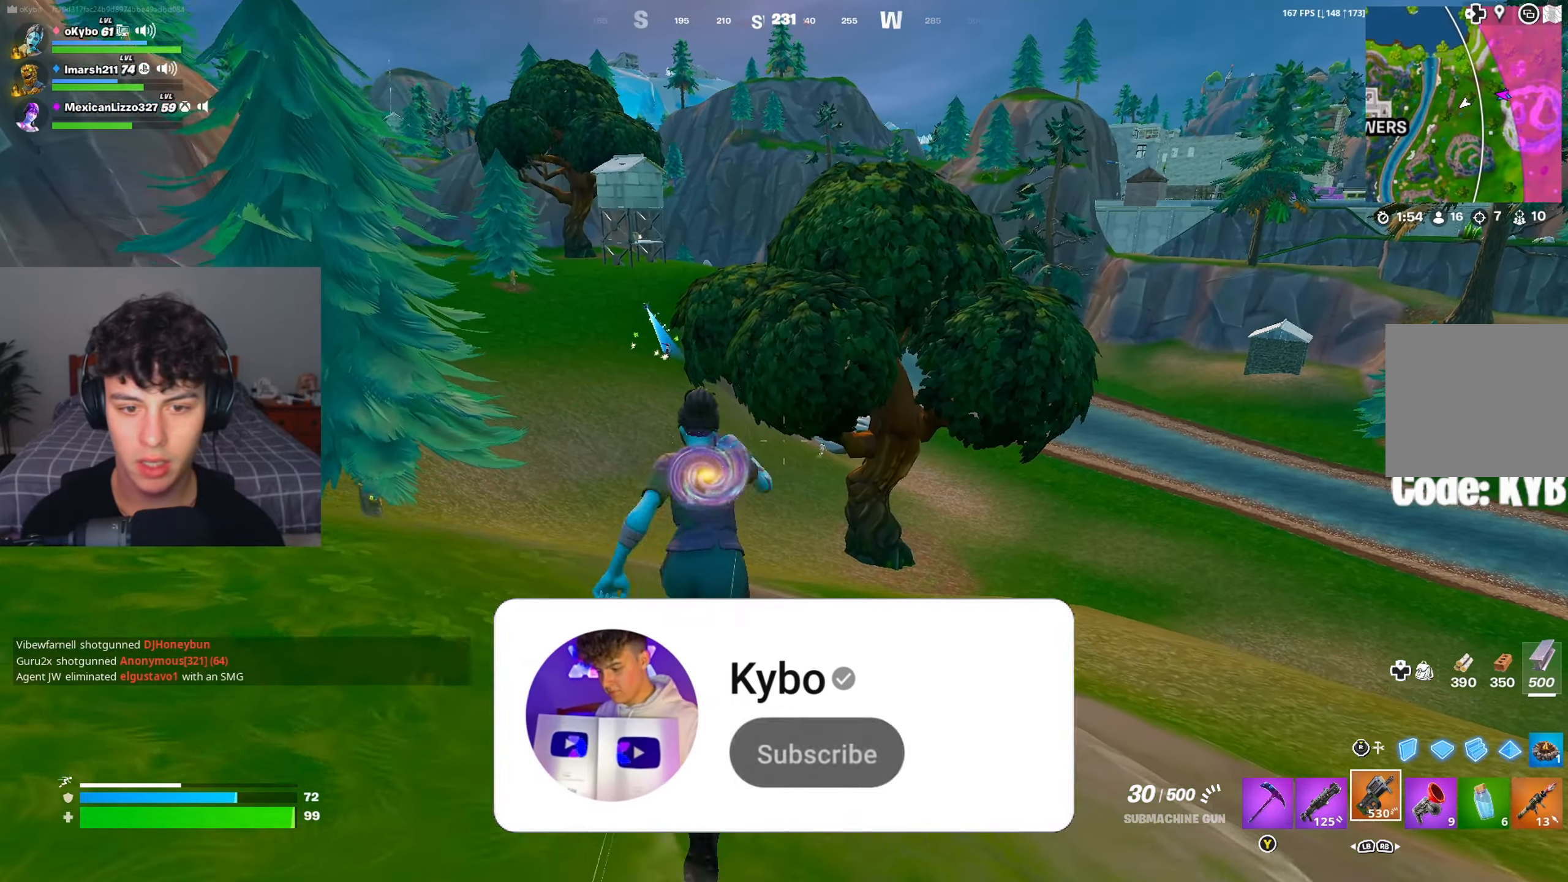
{"buttons": [], "left_stick": "up", "right_stick": "center", "events": [[100, "left_stick", "up"], [250, "B", "up"]]}
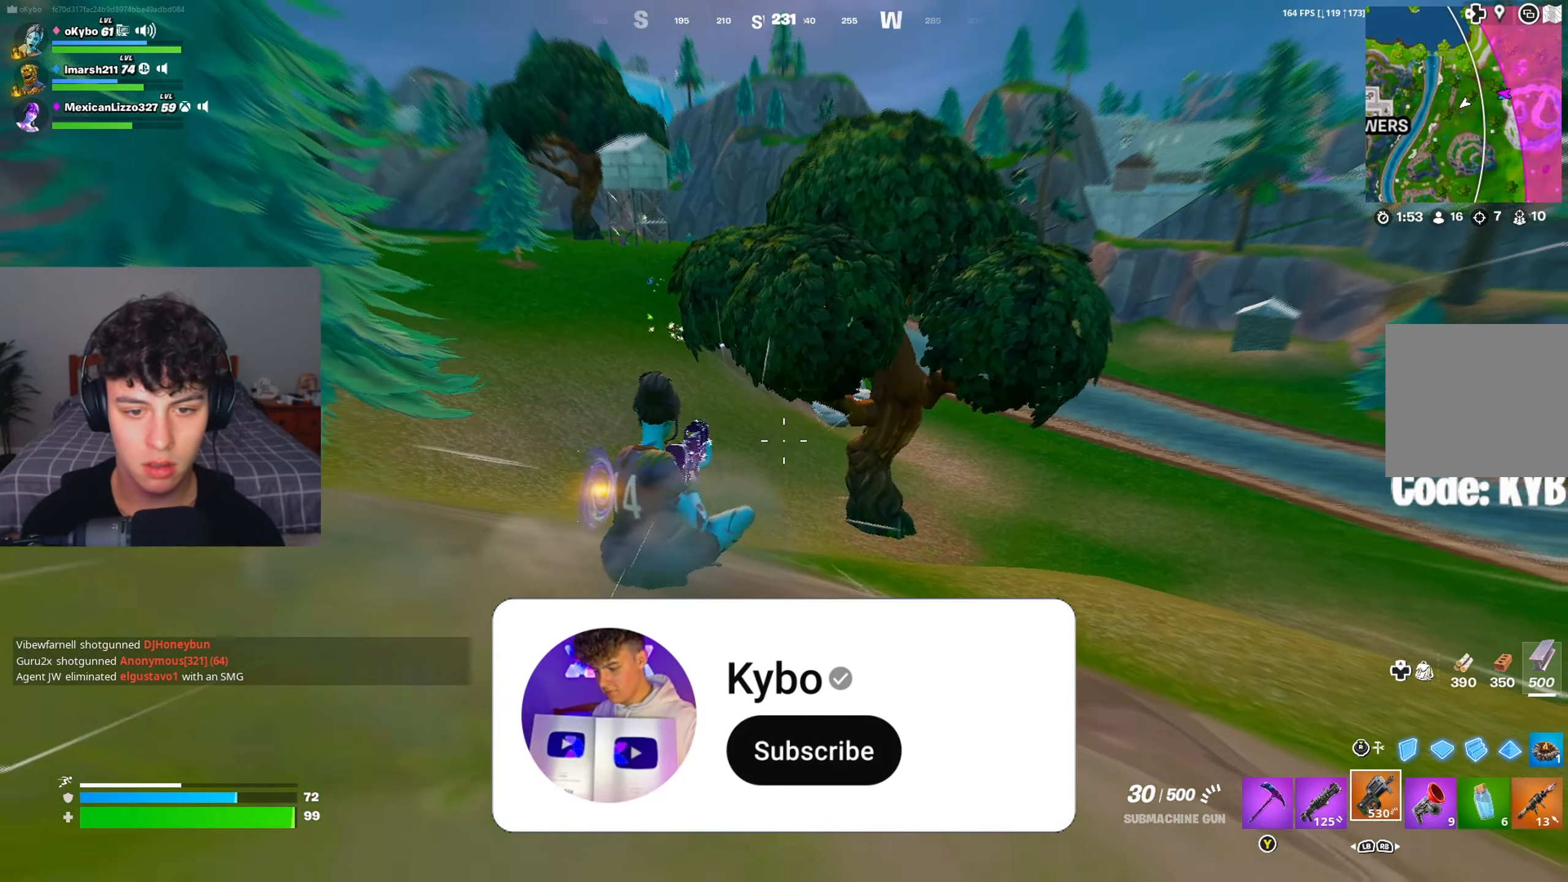
{"buttons": [], "left_stick": "up-left", "right_stick": "center", "events": [[50, "left_stick", "up-left"]]}
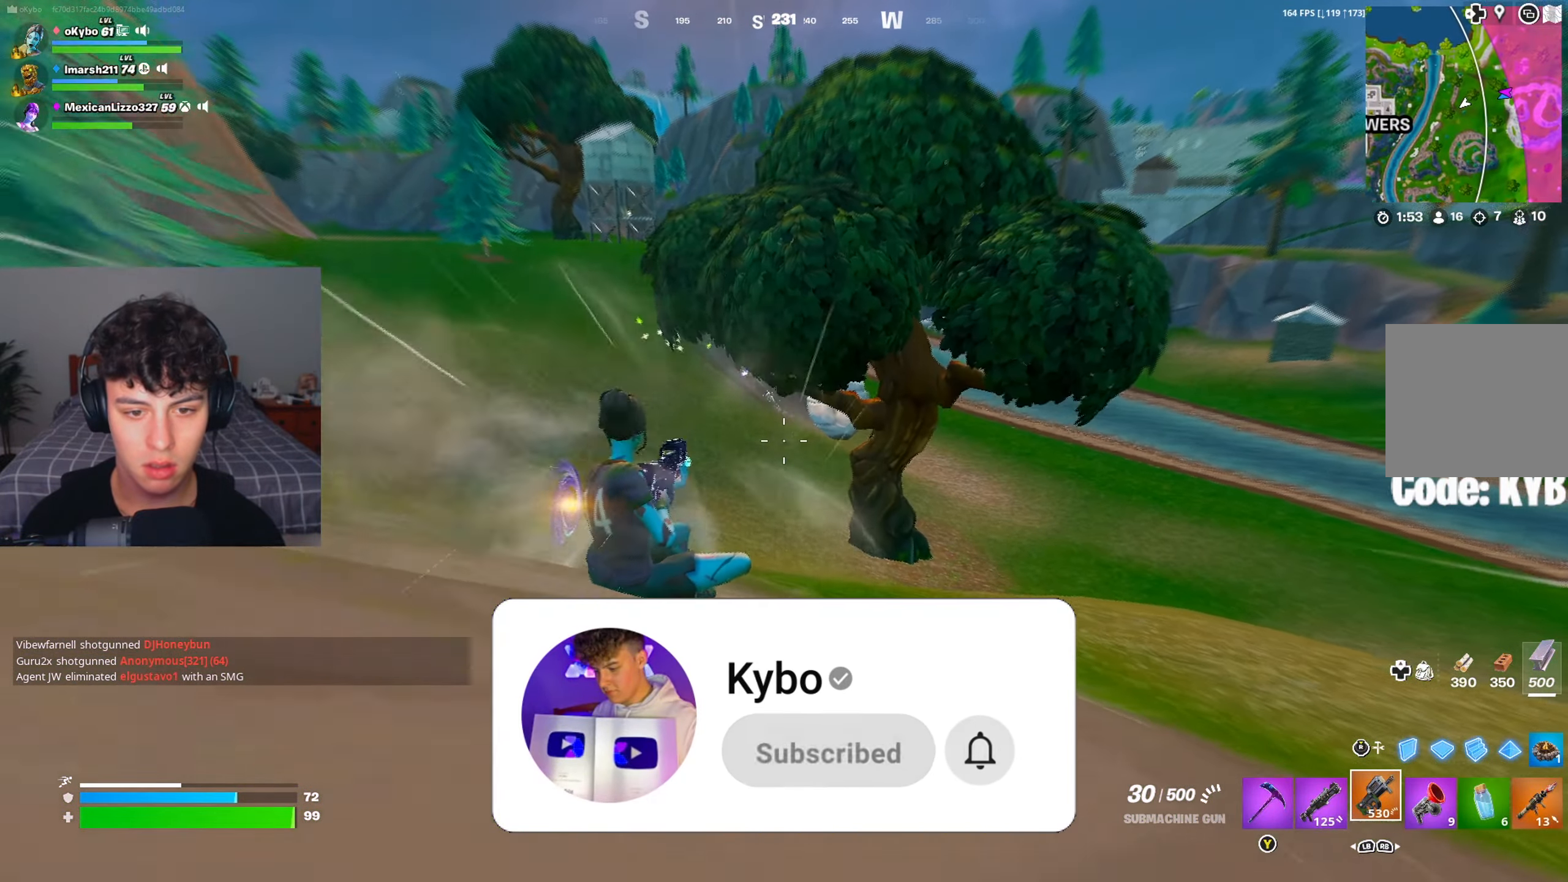
{"buttons": ["L2"], "left_stick": "up-left", "right_stick": "center", "events": [[234, "L2", "down"]]}
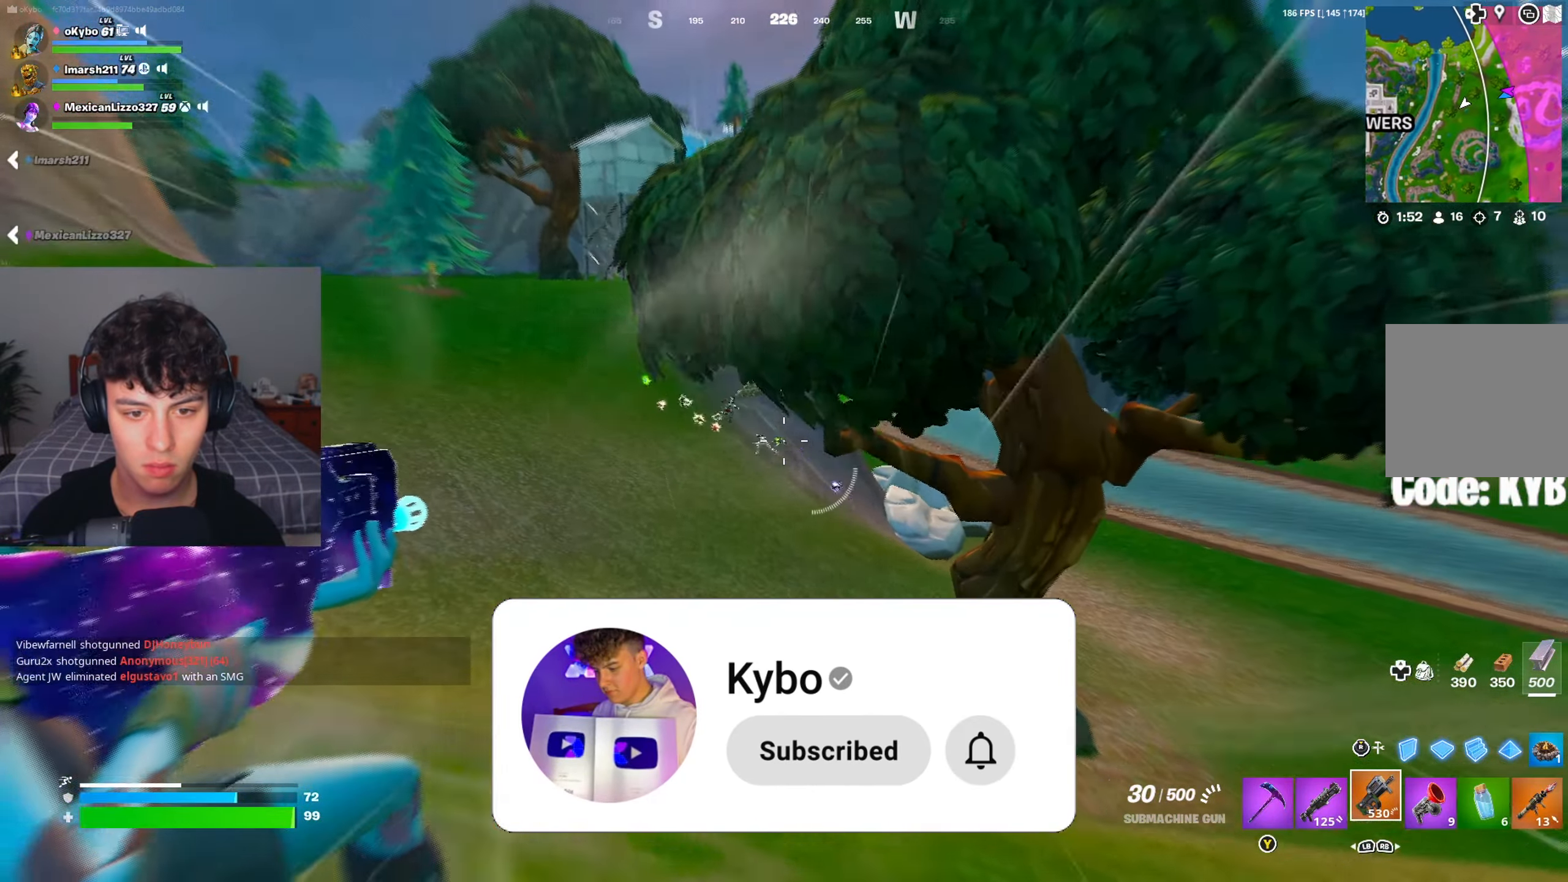
{"buttons": ["L2", "R2"], "left_stick": "up-left", "right_stick": "left", "events": [[66, "right_stick", "up-left"], [183, "right_stick", "left"], [216, "R2", "down"], [283, "right_stick", "center"], [367, "right_stick", "left"]]}
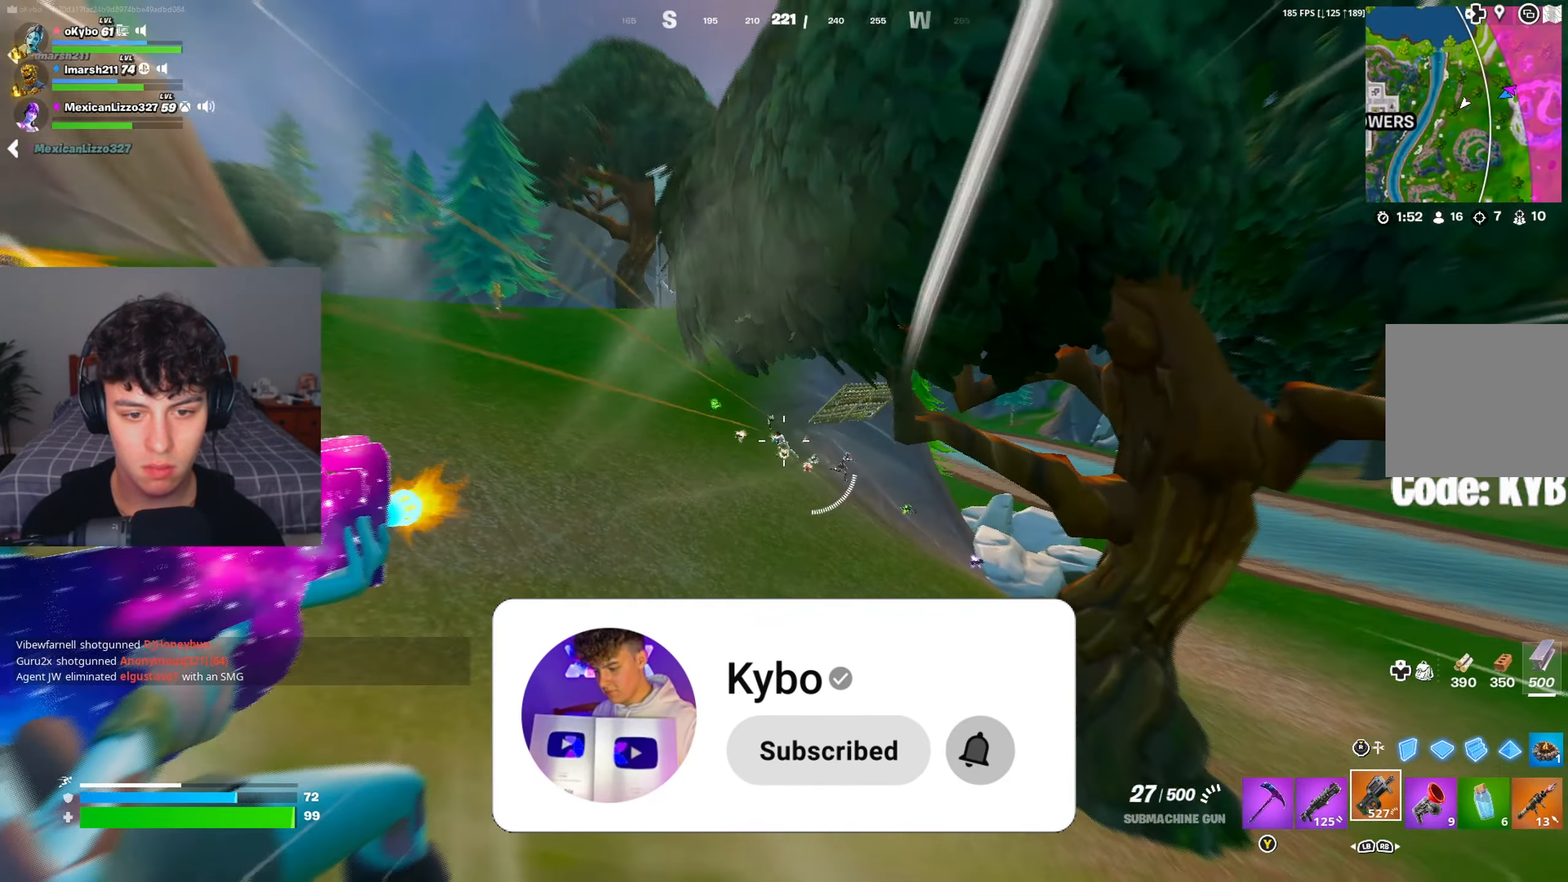
{"buttons": ["L2", "R2"], "left_stick": "up-right", "right_stick": "up-left", "events": [[17, "left_stick", "up"], [17, "right_stick", "center"], [184, "right_stick", "up-left"], [217, "left_stick", "up-left"], [384, "left_stick", "up-right"]]}
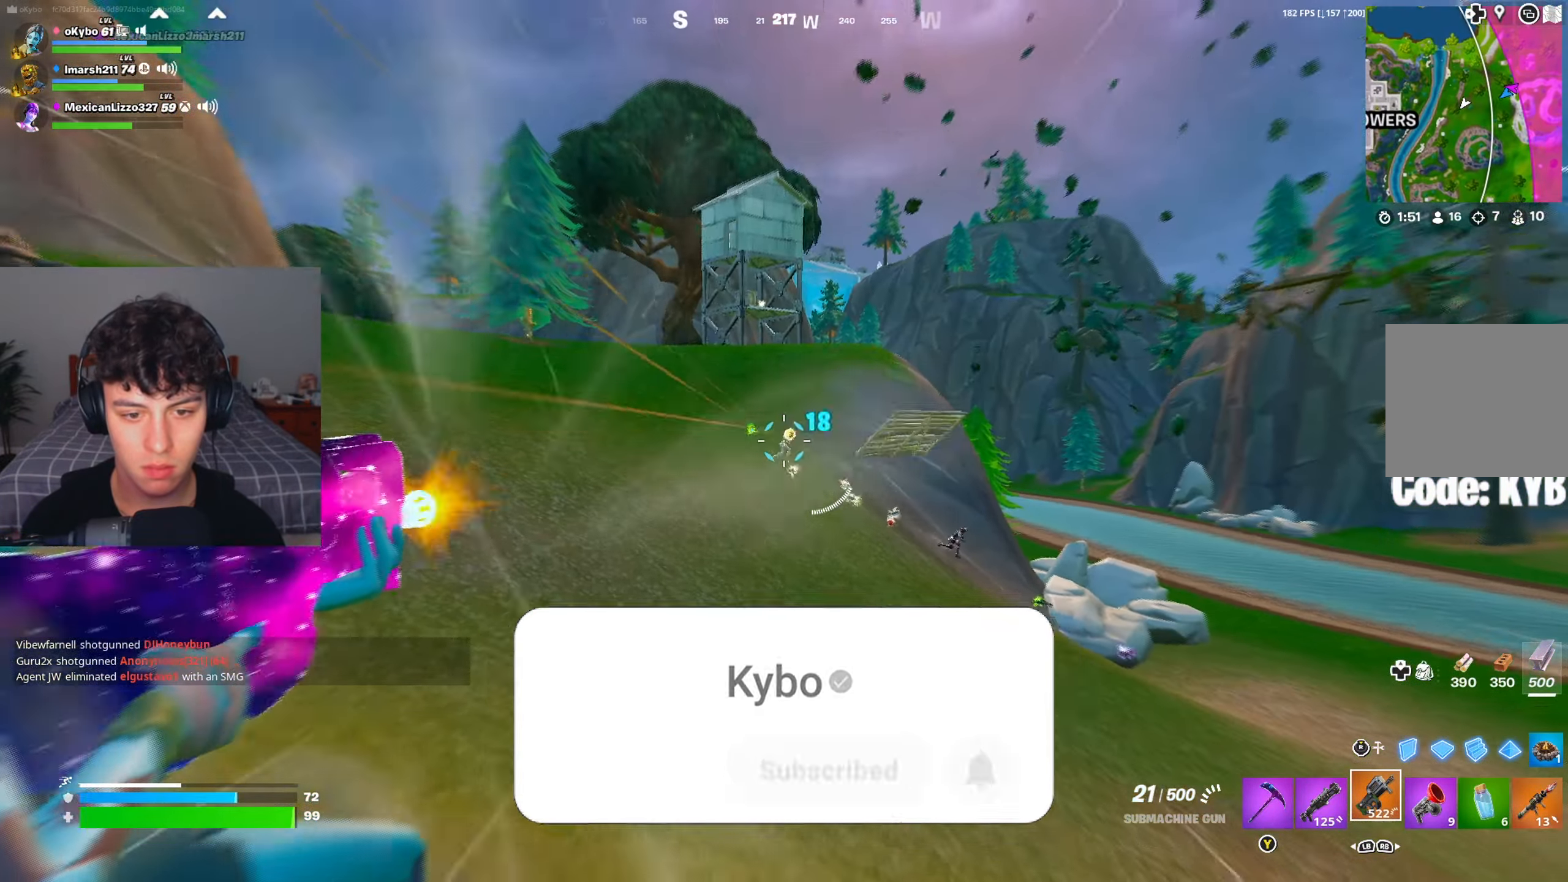
{"buttons": ["L2", "R2"], "left_stick": "down", "right_stick": "center", "events": [[133, "right_stick", "center"], [150, "left_stick", "right"], [283, "left_stick", "down-right"], [400, "B", "down"], [467, "B", "up"], [467, "left_stick", "down"]]}
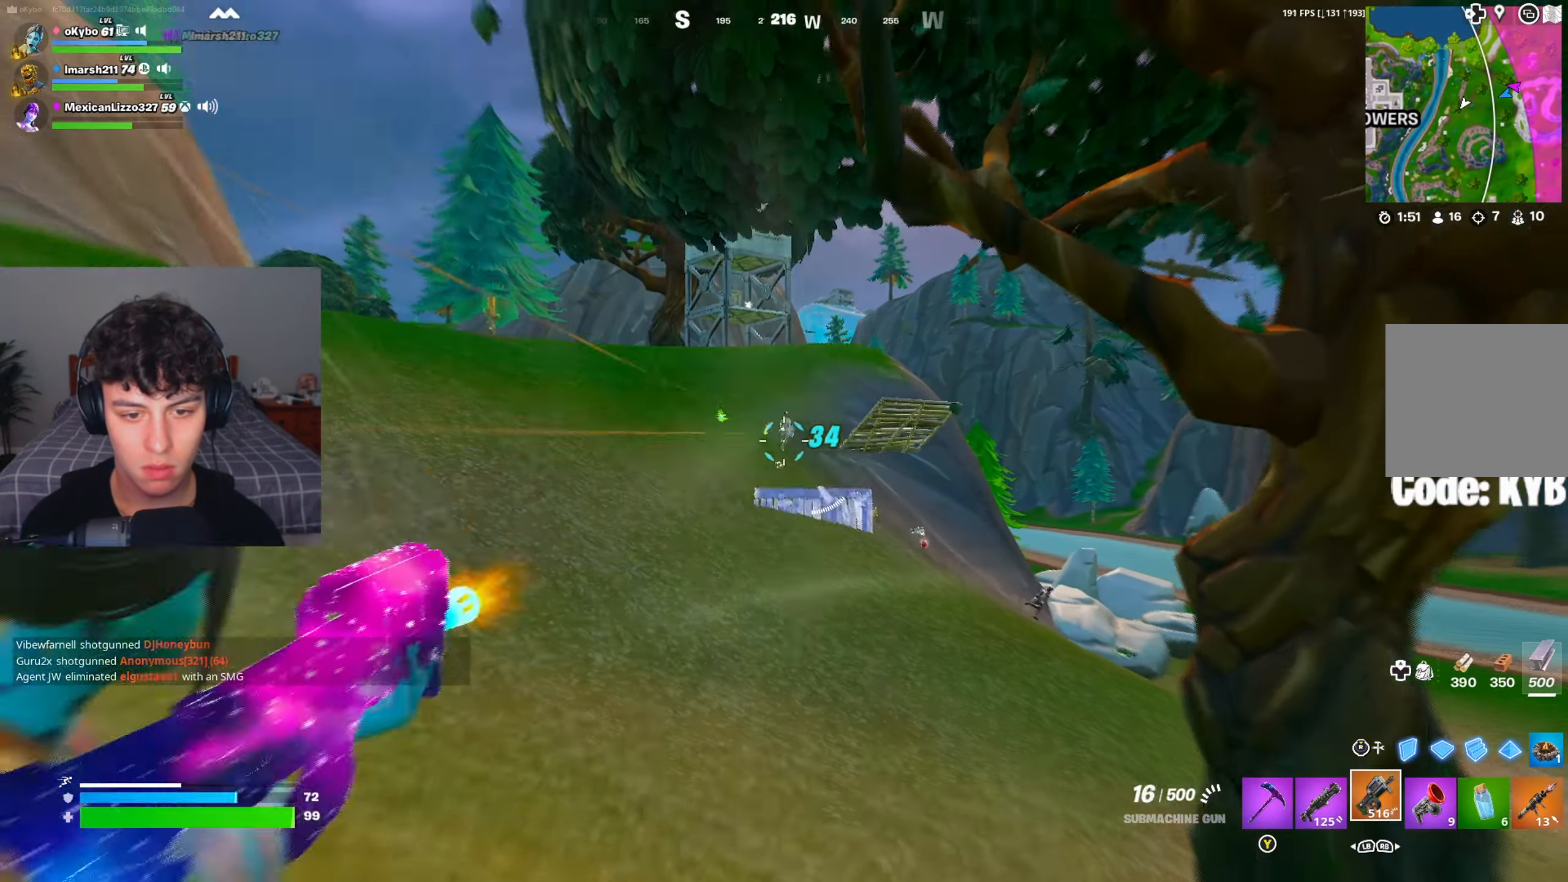
{"buttons": ["R2", "R3"], "left_stick": "down-left", "right_stick": "down-left", "events": [[367, "left_stick", "down-left"], [434, "L2", "up"], [434, "R3", "down"], [467, "right_stick", "down-left"]]}
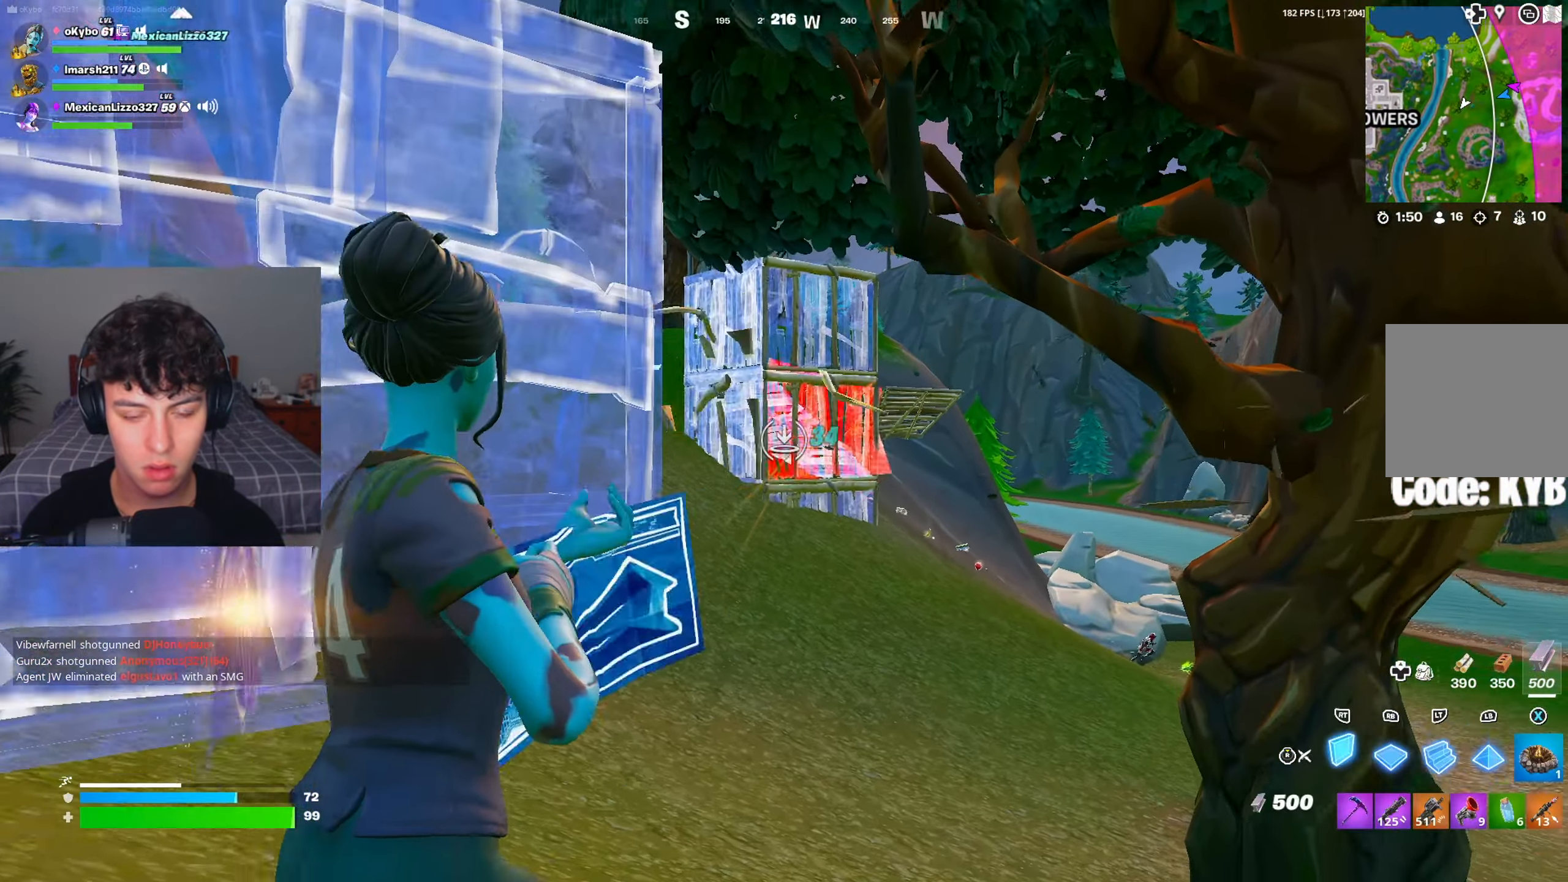
{"buttons": [], "left_stick": "down-left", "right_stick": "center"}
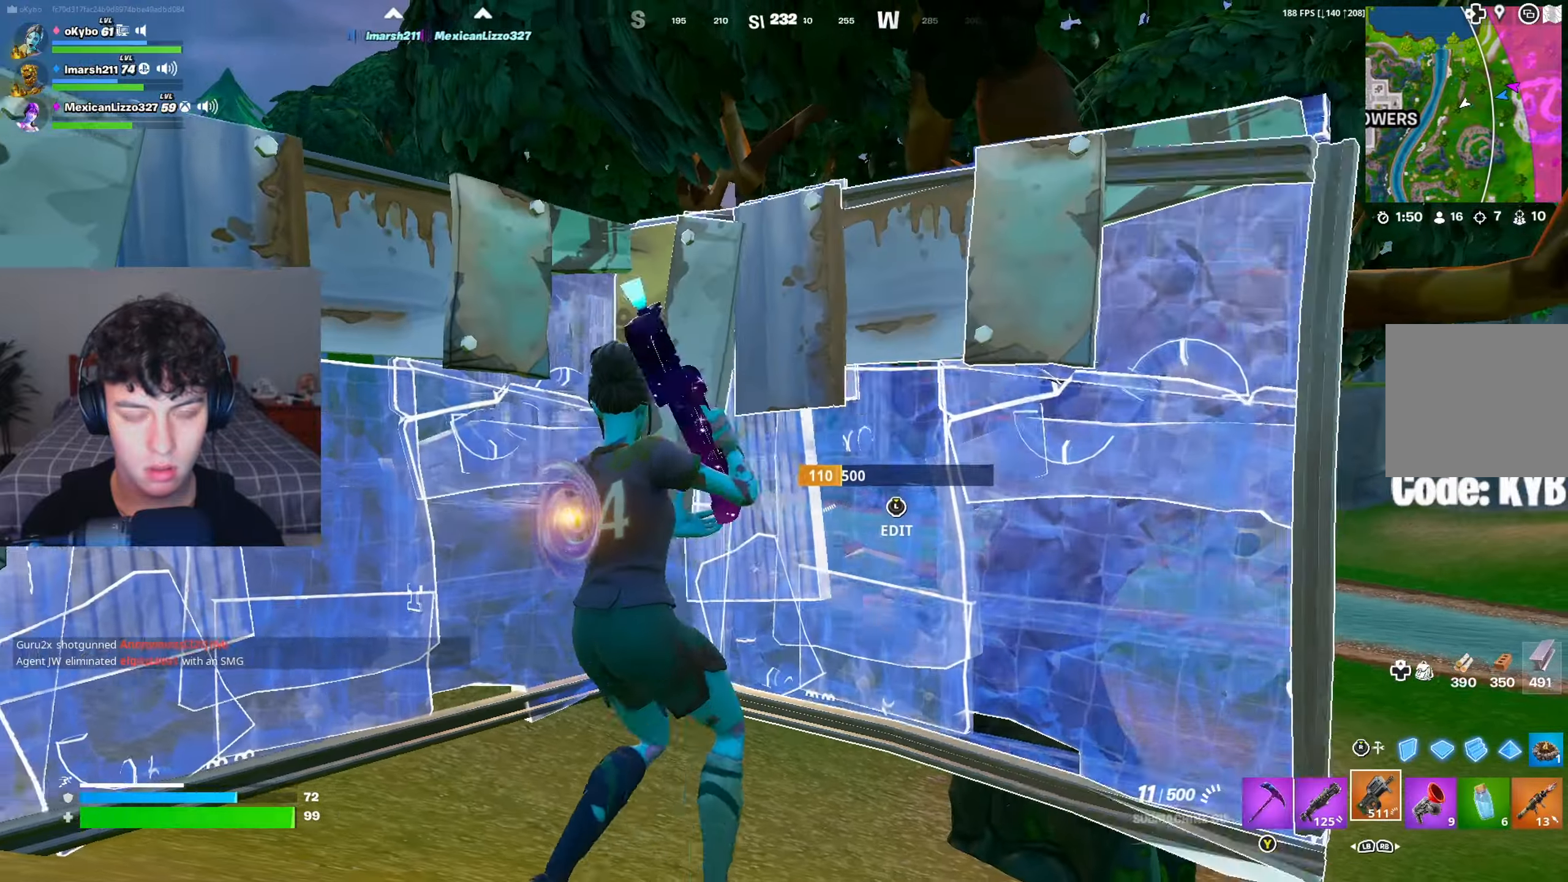
{"buttons": ["X"], "left_stick": "left", "right_stick": "center", "events": [[167, "X", "down"], [184, "left_stick", "left"], [234, "X", "up"], [350, "X", "down"], [434, "X", "up"], [501, "X", "down"]]}
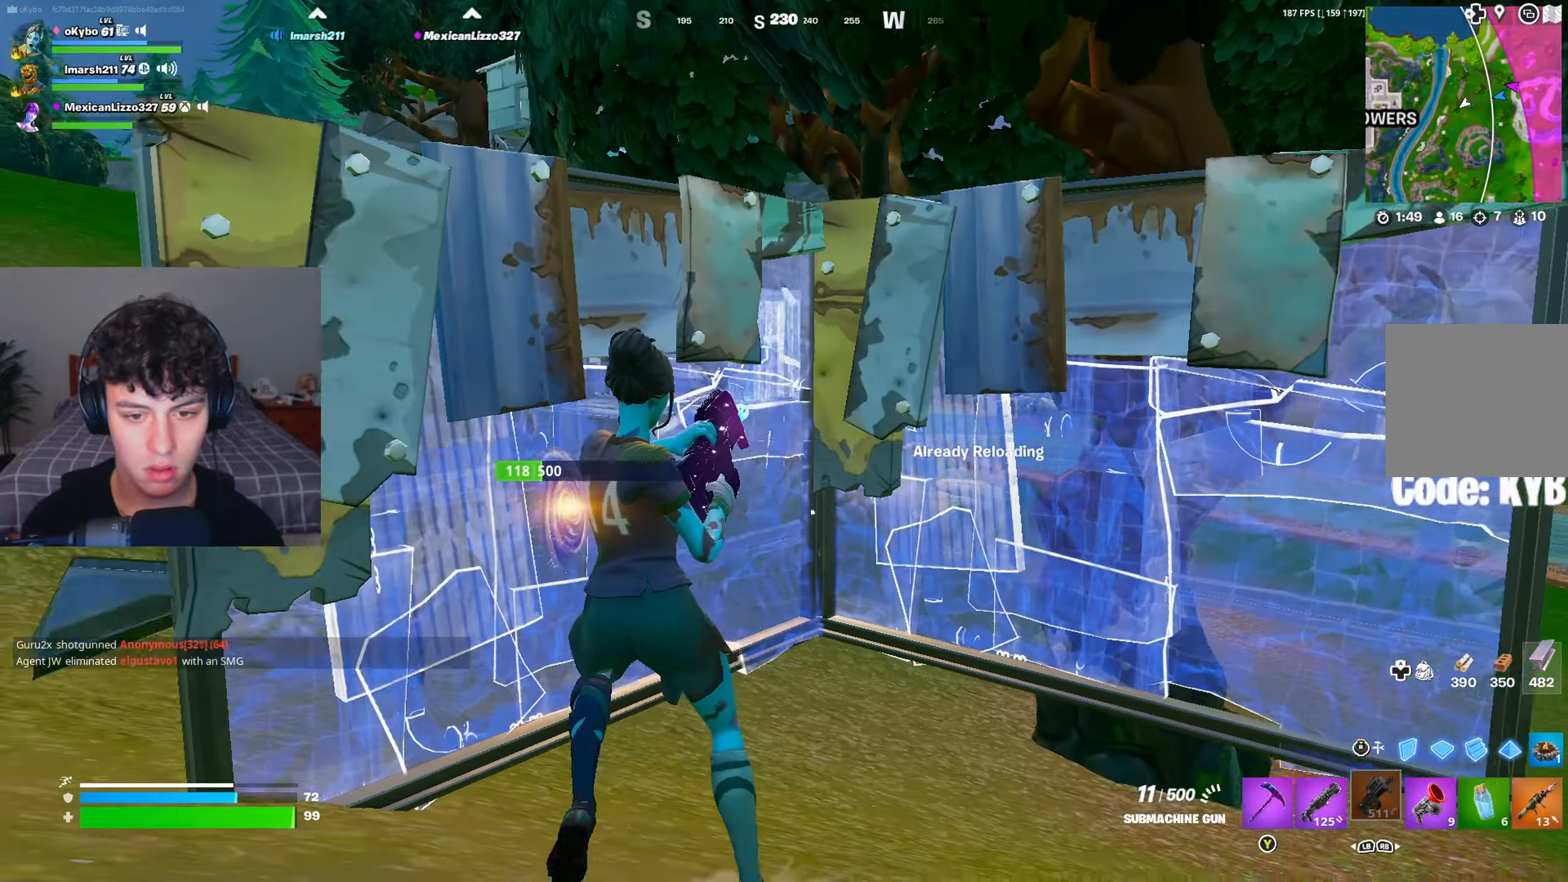
{"buttons": ["R2"], "left_stick": "down-right", "right_stick": "center", "events": [[100, "R2", "down"], [100, "X", "up"], [100, "left_stick", "right"], [367, "left_stick", "center"], [417, "left_stick", "down-right"]]}
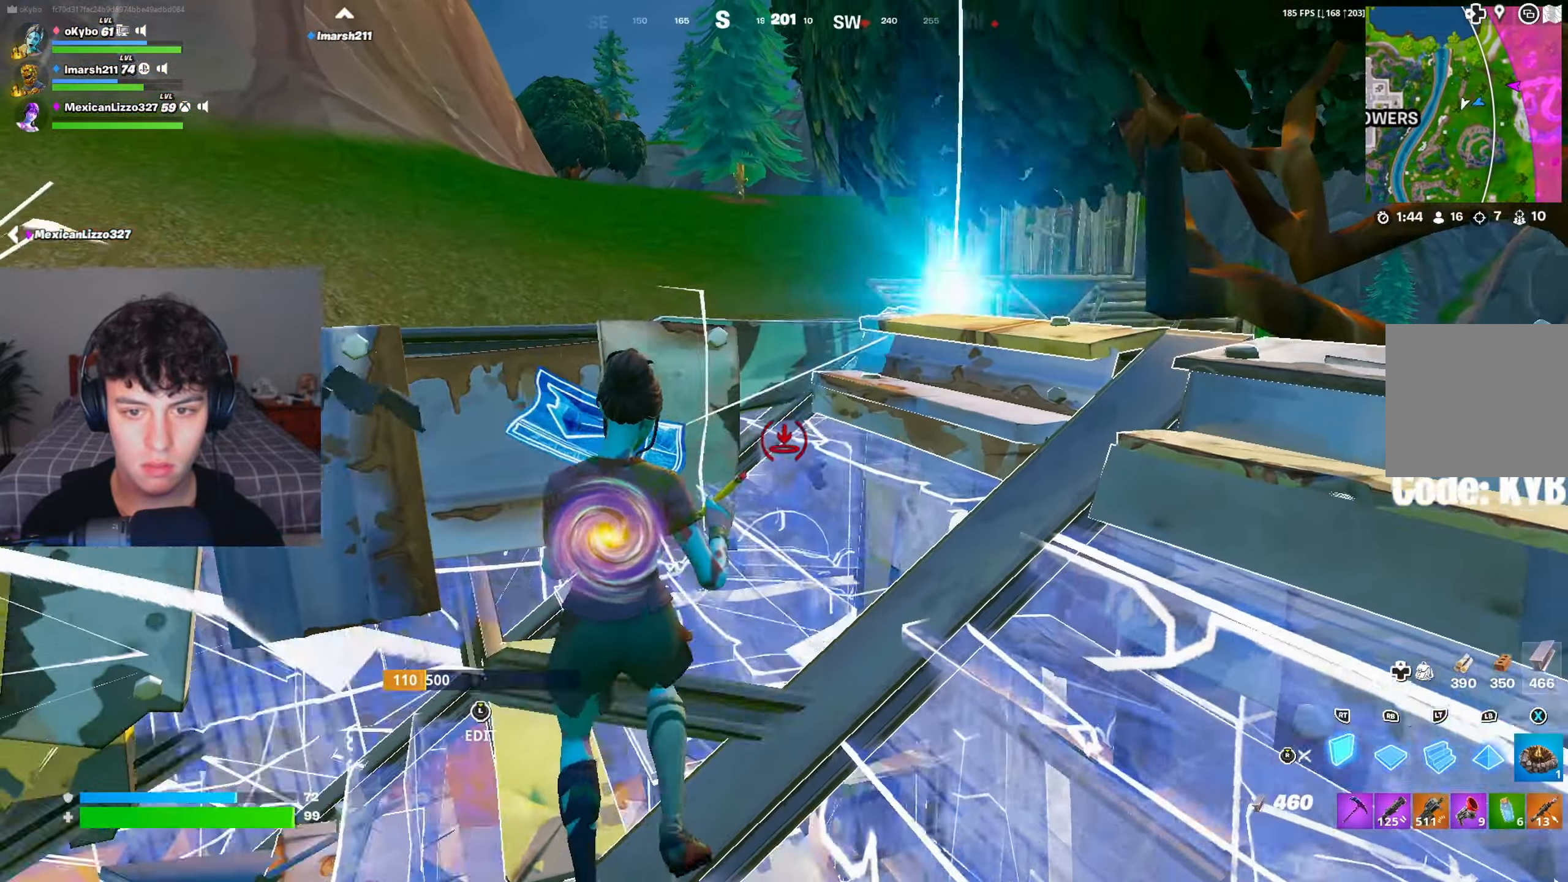
{"buttons": ["R2"], "left_stick": "up-left", "right_stick": "center", "events": [[83, "left_stick", "down-left"], [134, "A", "down"], [150, "right_stick", "right"], [250, "right_stick", "up"], [317, "A", "up"], [317, "right_stick", "down-left"], [350, "left_stick", "left"], [501, "left_stick", "up-left"], [501, "right_stick", "center"]]}
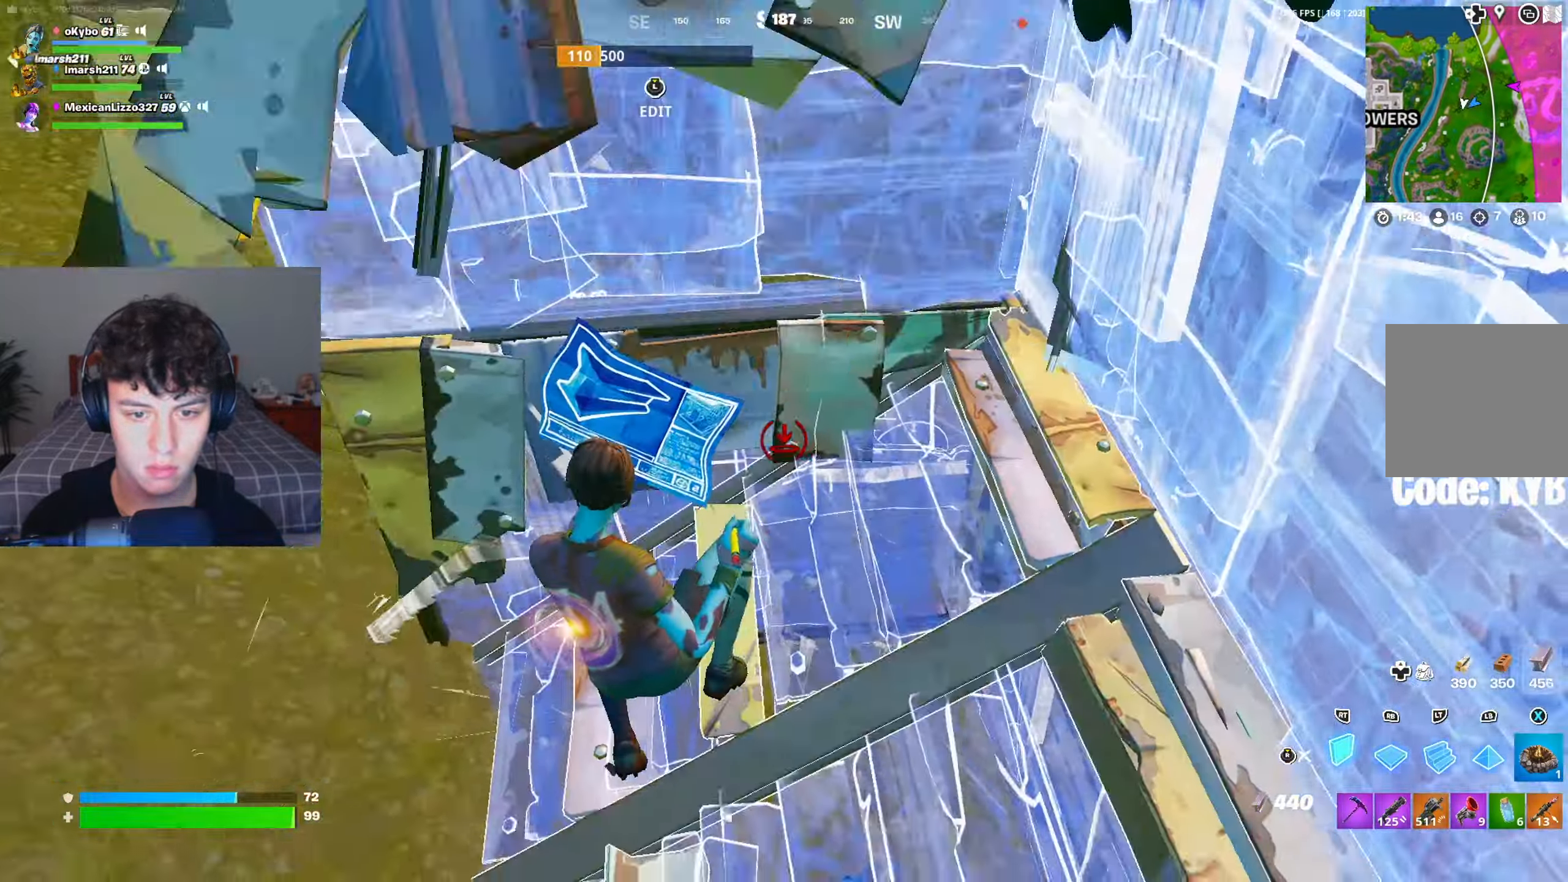
{"buttons": [], "left_stick": "up-left", "right_stick": "center", "events": [[16, "R1", "down"], [50, "R2", "up"], [100, "L2", "down"], [116, "R1", "up"], [166, "R3", "down"], [200, "L2", "up"], [233, "R3", "up"], [233, "right_stick", "up"], [383, "right_stick", "center"]]}
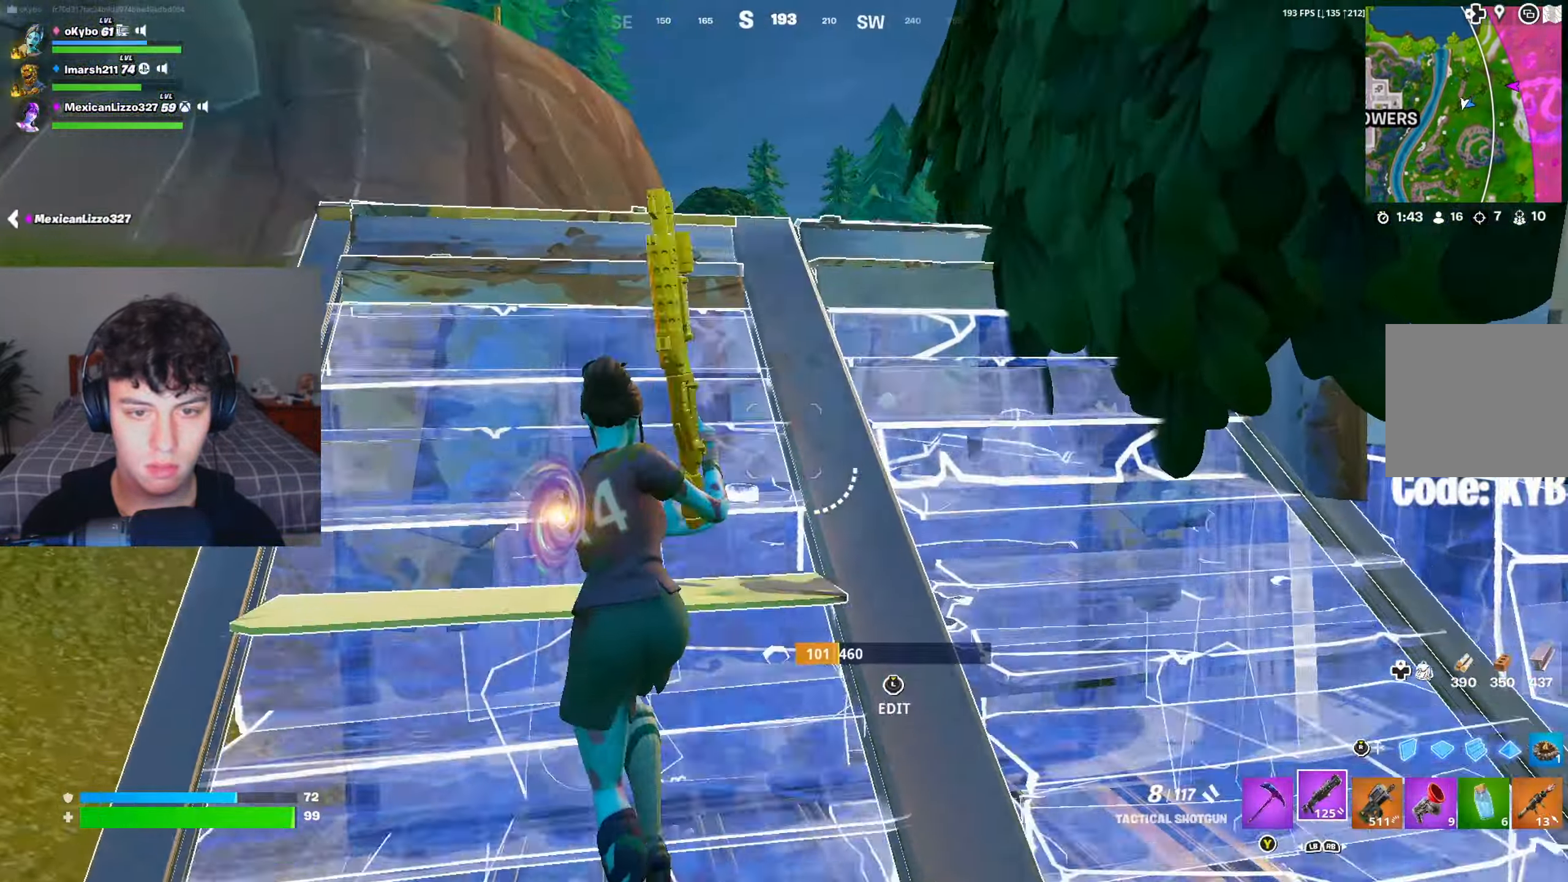
{"buttons": ["L1"], "left_stick": "up", "right_stick": "center"}
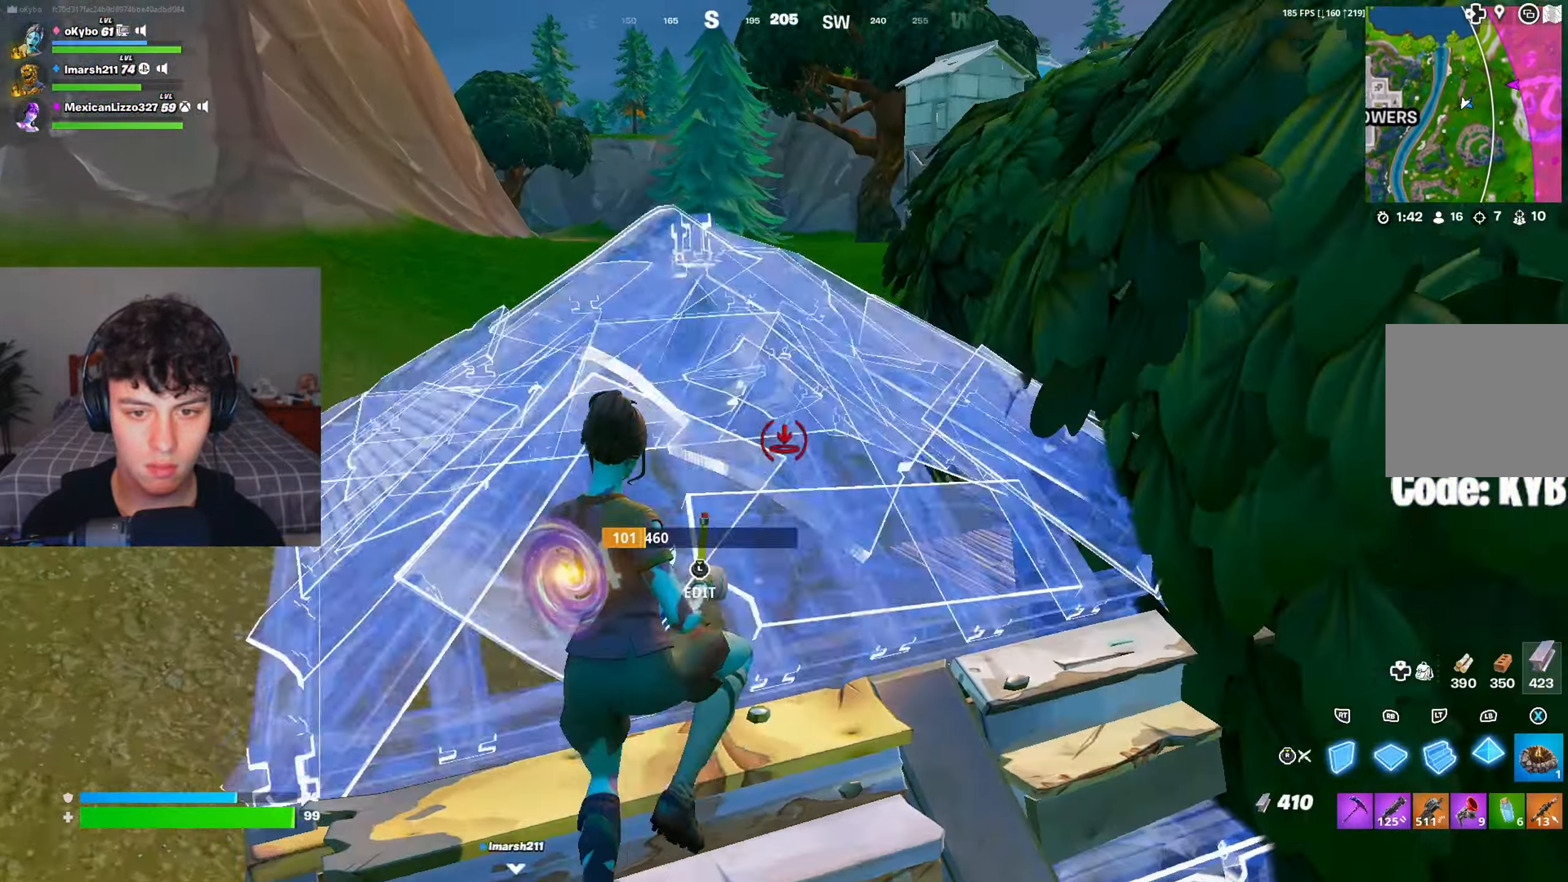
{"buttons": [], "left_stick": "up-left", "right_stick": "center", "events": [[150, "right_stick", "right"], [233, "right_stick", "center"], [250, "left_stick", "up-left"], [367, "R3", "down"], [433, "L1", "up"], [483, "R3", "up"]]}
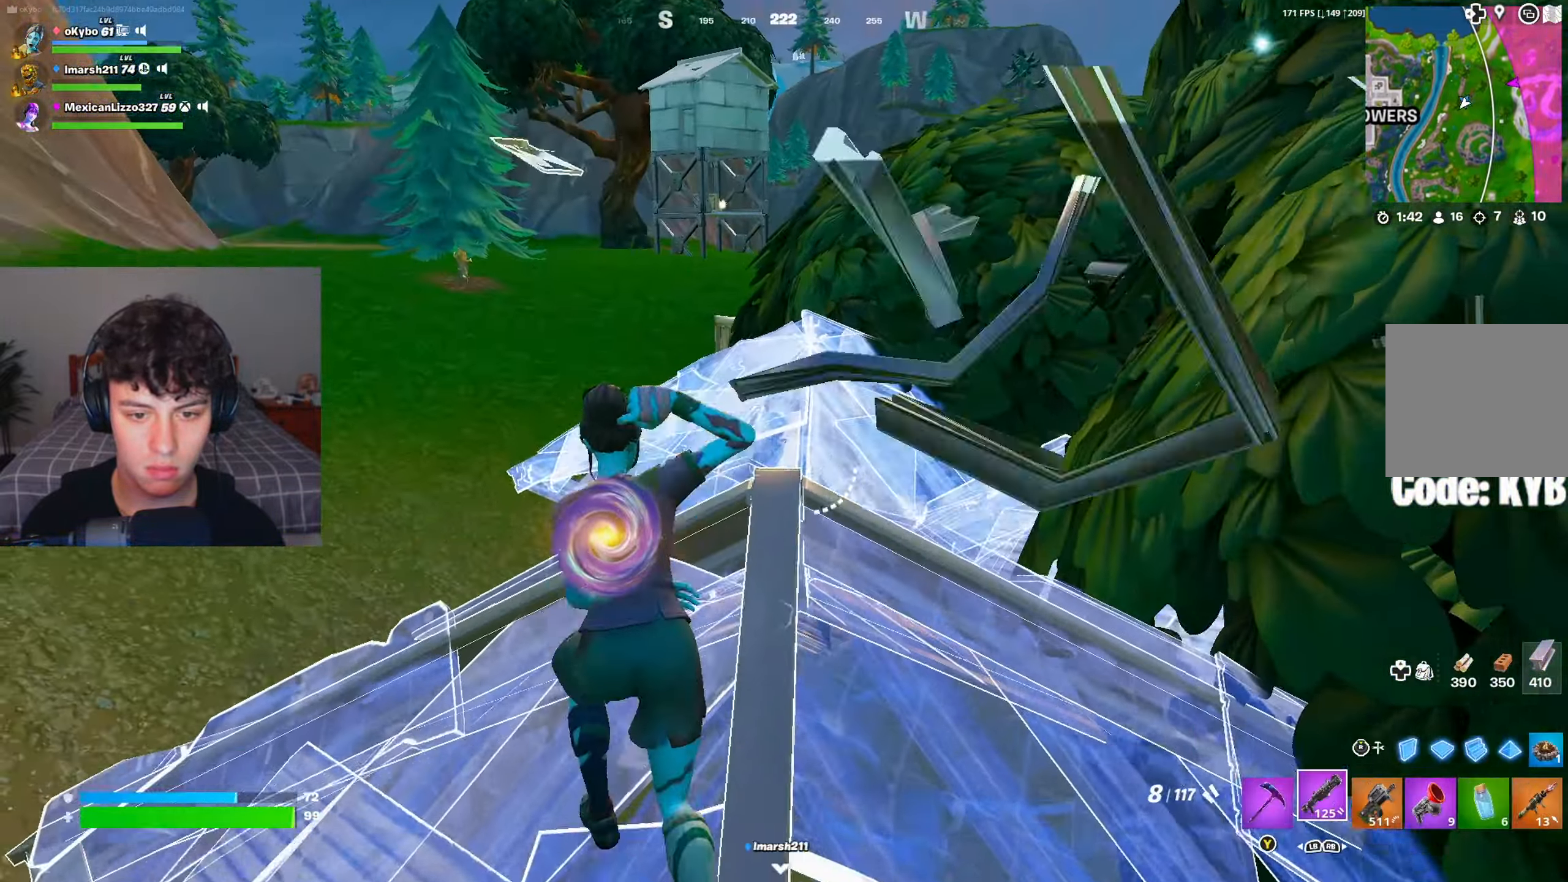
{"buttons": [], "left_stick": "up", "right_stick": "center", "events": [[317, "left_stick", "up"], [367, "right_stick", "down-right"], [450, "right_stick", "center"]]}
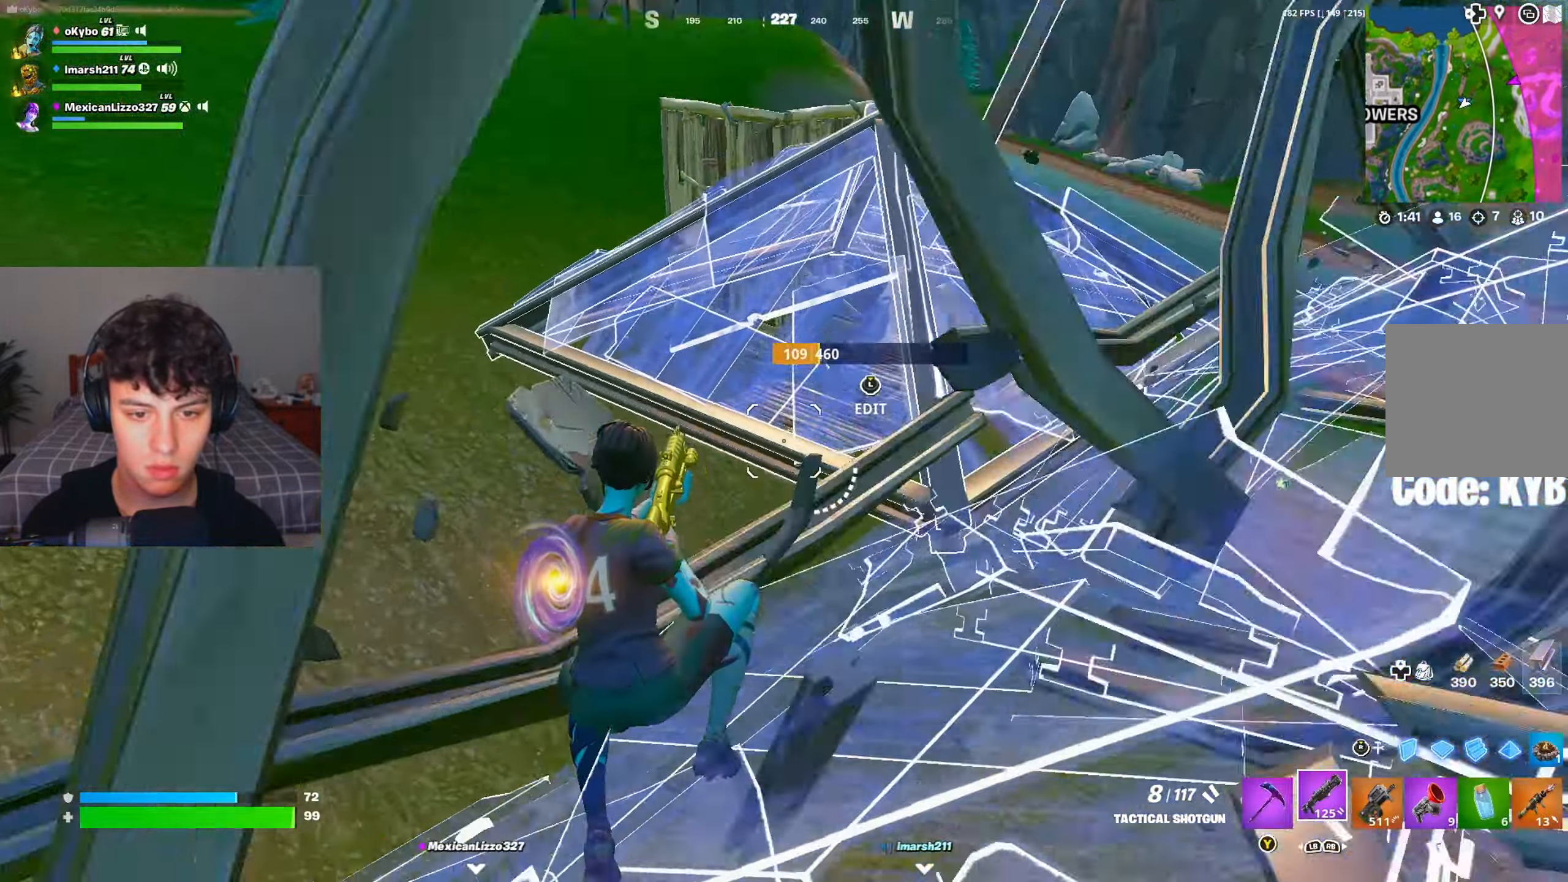
{"buttons": [], "left_stick": "left", "right_stick": "center", "events": [[33, "left_stick", "up-left"], [150, "left_stick", "left"], [317, "right_stick", "up-right"], [433, "right_stick", "center"]]}
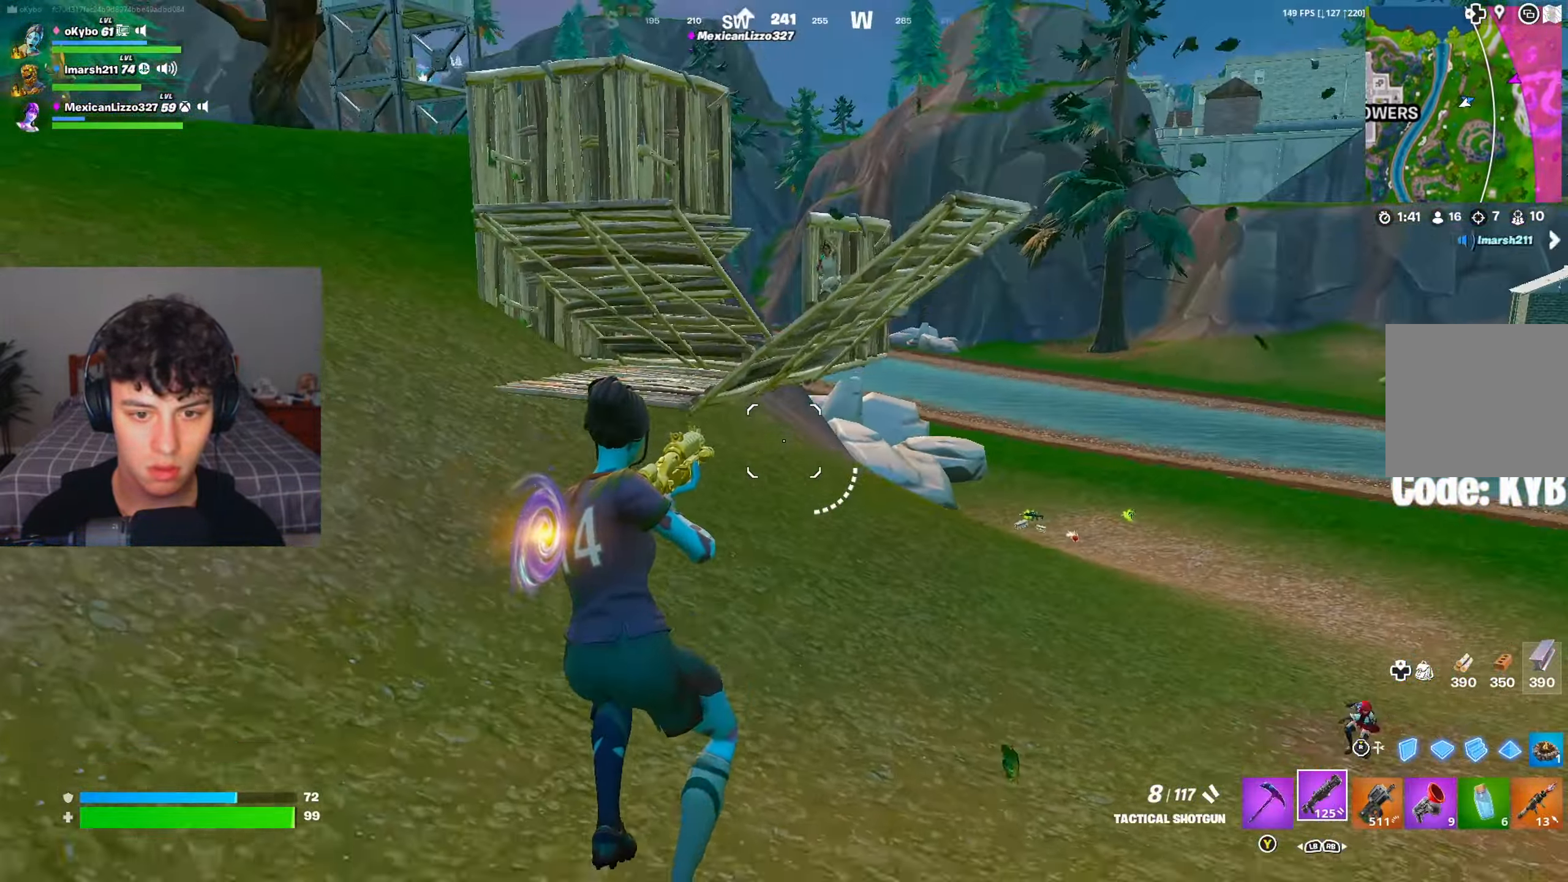
{"buttons": ["R2"], "left_stick": "down-left", "right_stick": "center", "events": [[67, "right_stick", "up"], [134, "right_stick", "right"], [184, "R3", "down"], [250, "R3", "up"], [267, "R2", "down"], [384, "right_stick", "left"], [450, "right_stick", "center"], [467, "left_stick", "down-left"]]}
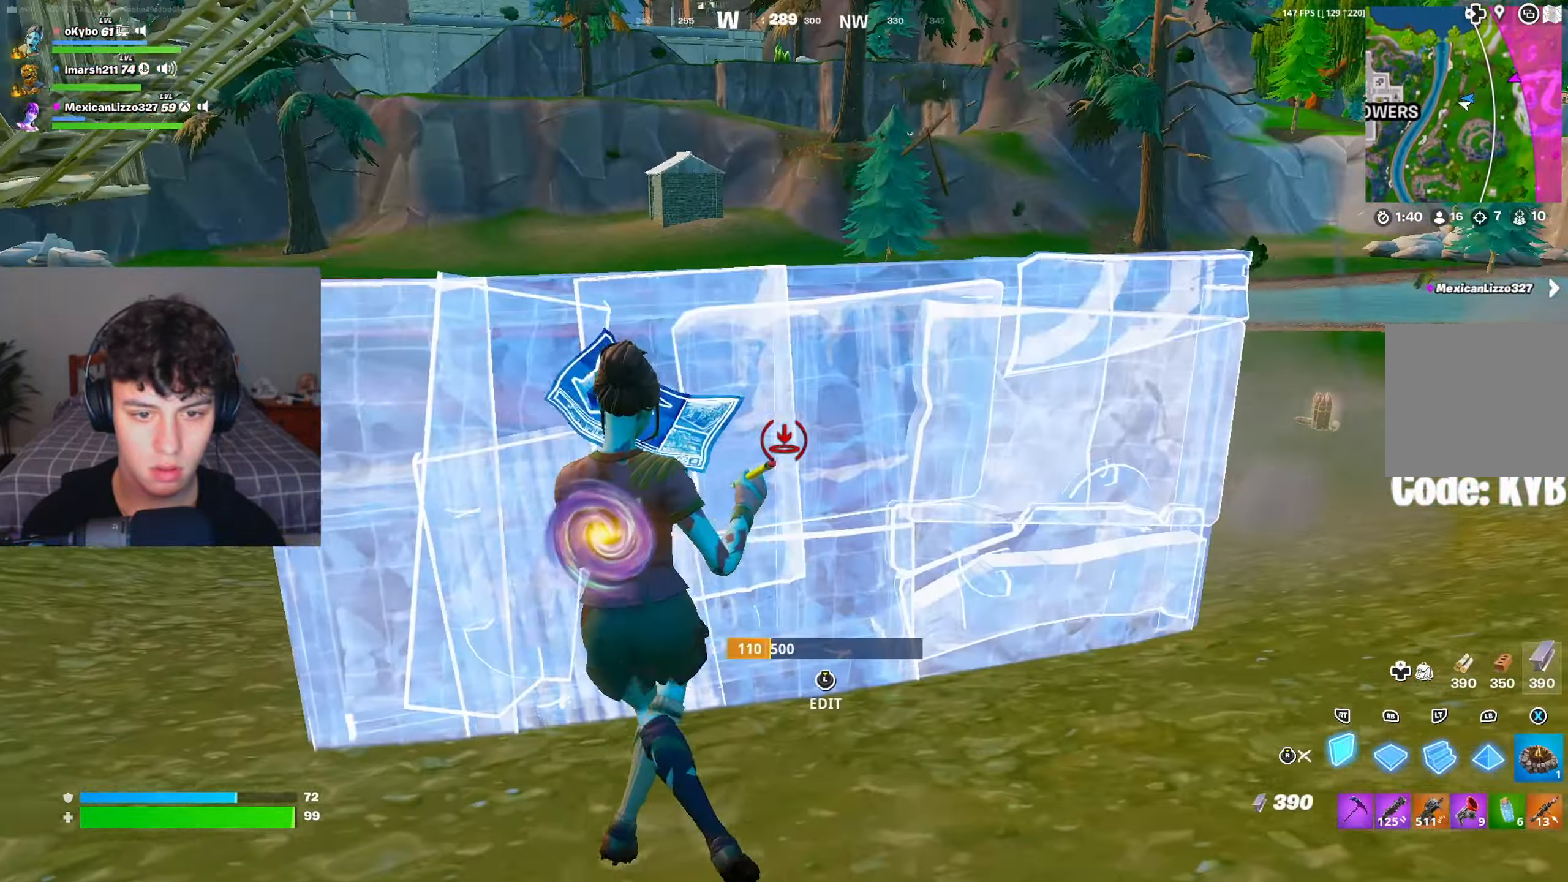
{"buttons": ["R1"], "left_stick": "up-right", "right_stick": "center", "events": [[117, "A", "down"], [117, "left_stick", "down-right"], [200, "right_stick", "right"], [283, "A", "up"], [317, "left_stick", "up-right"], [317, "right_stick", "down"], [367, "right_stick", "left"], [484, "R1", "down"], [484, "right_stick", "center"], [500, "R2", "up"]]}
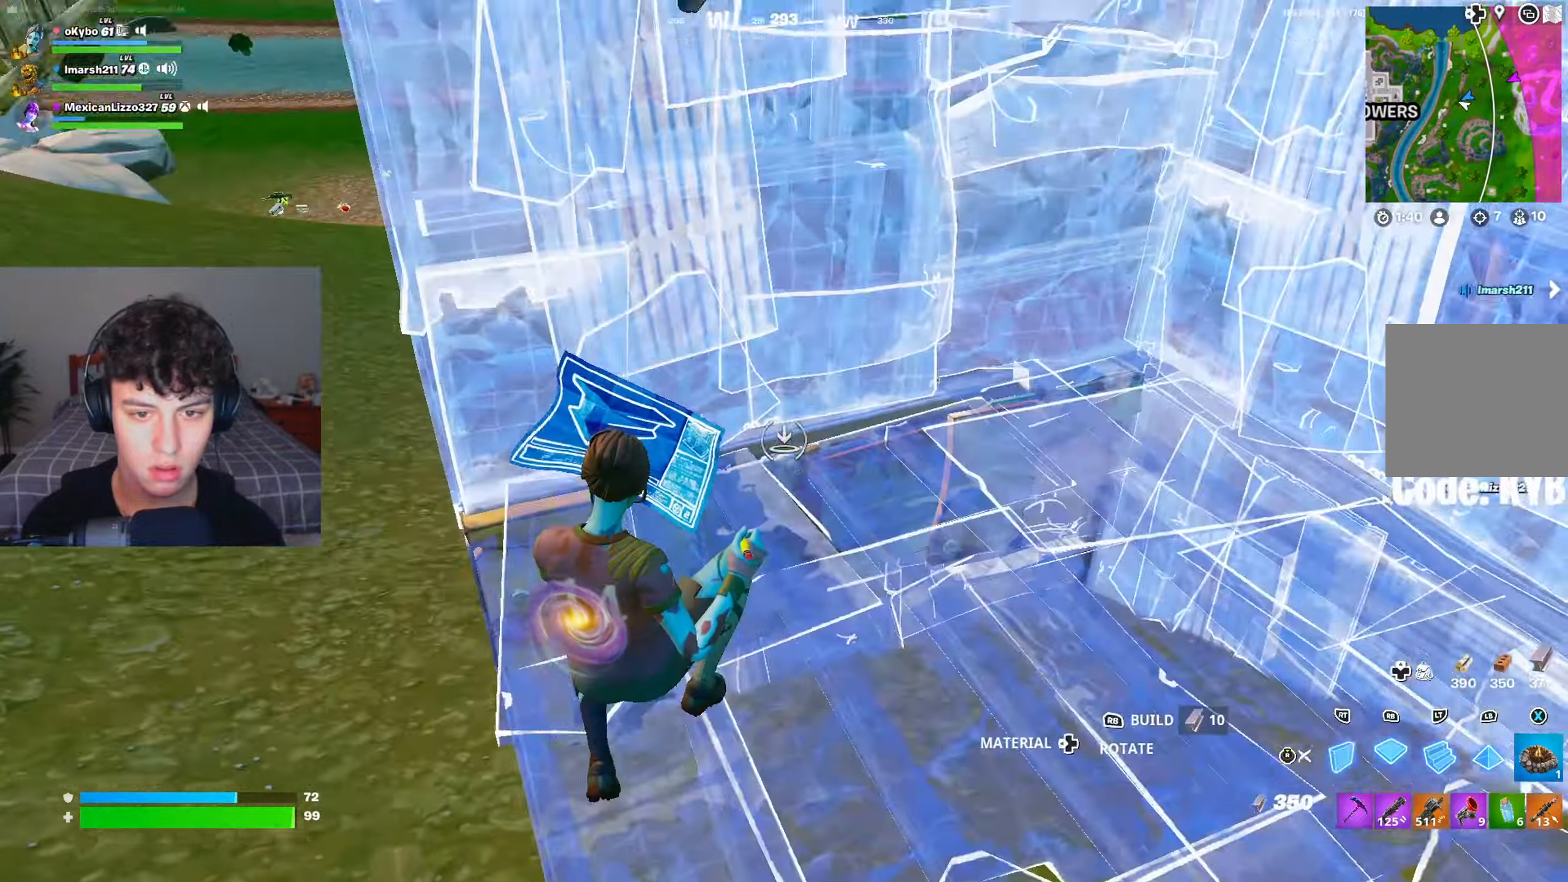
{"buttons": [], "left_stick": "up", "right_stick": "center", "events": [[84, "left_stick", "right"], [100, "R1", "up"], [117, "L2", "down"], [151, "R3", "down"], [184, "L2", "up"], [234, "R3", "up"], [251, "right_stick", "up-left"], [267, "left_stick", "up-right"], [367, "right_stick", "center"], [467, "left_stick", "up"]]}
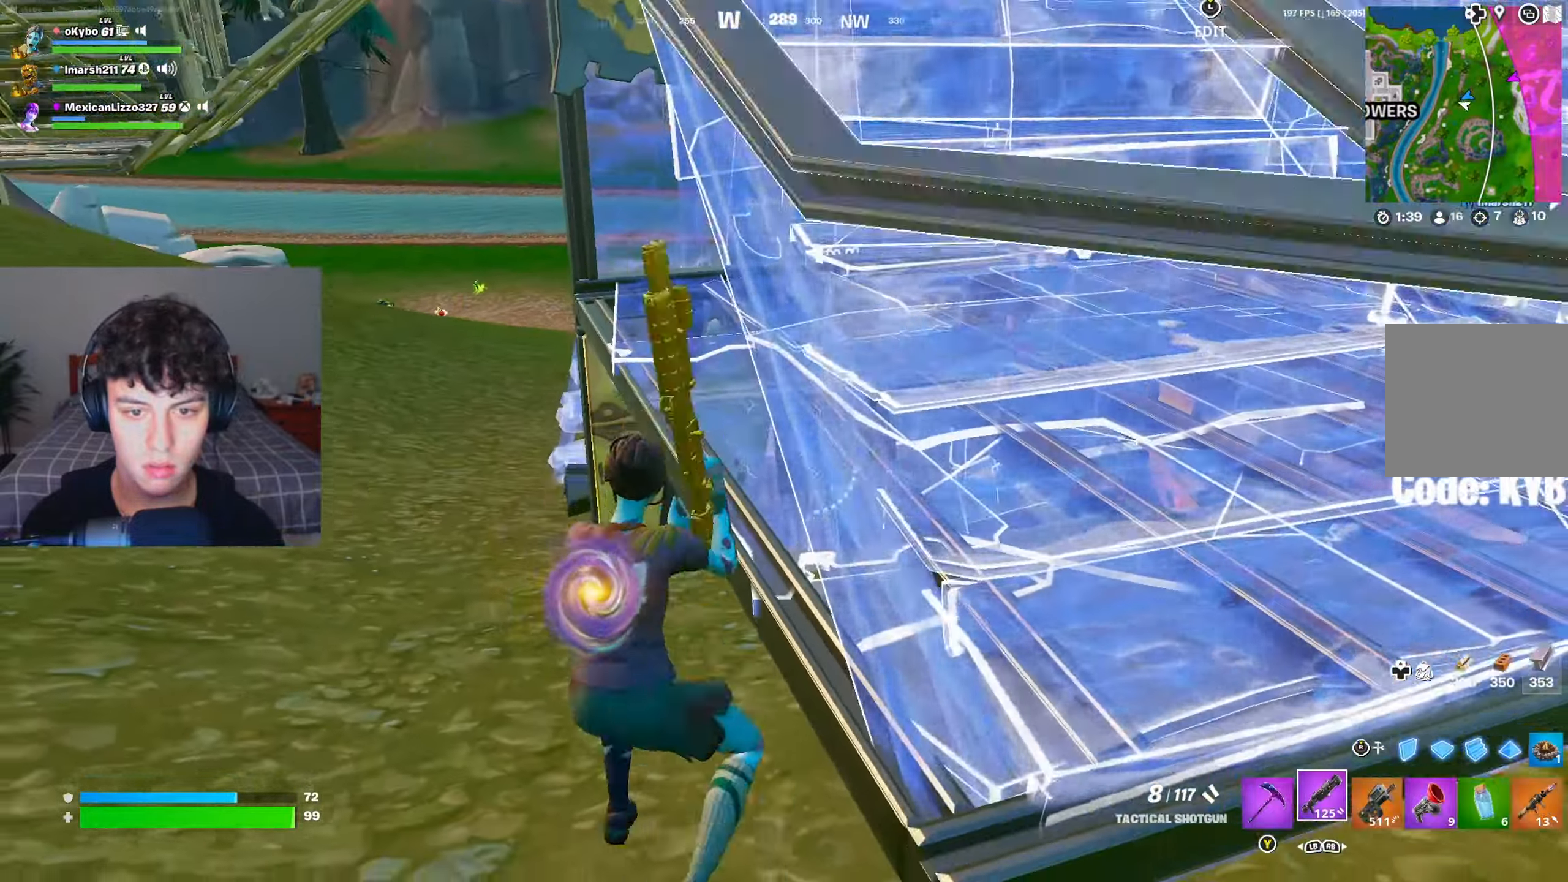
{"buttons": ["R3"], "left_stick": "down", "right_stick": "left", "events": [[17, "left_stick", "up-left"], [50, "right_stick", "up-right"], [67, "left_stick", "left"], [250, "left_stick", "down"], [334, "right_stick", "center"], [350, "A", "down"], [350, "left_stick", "down-right"], [417, "right_stick", "left"], [434, "R3", "down"], [450, "A", "up"], [484, "left_stick", "down"]]}
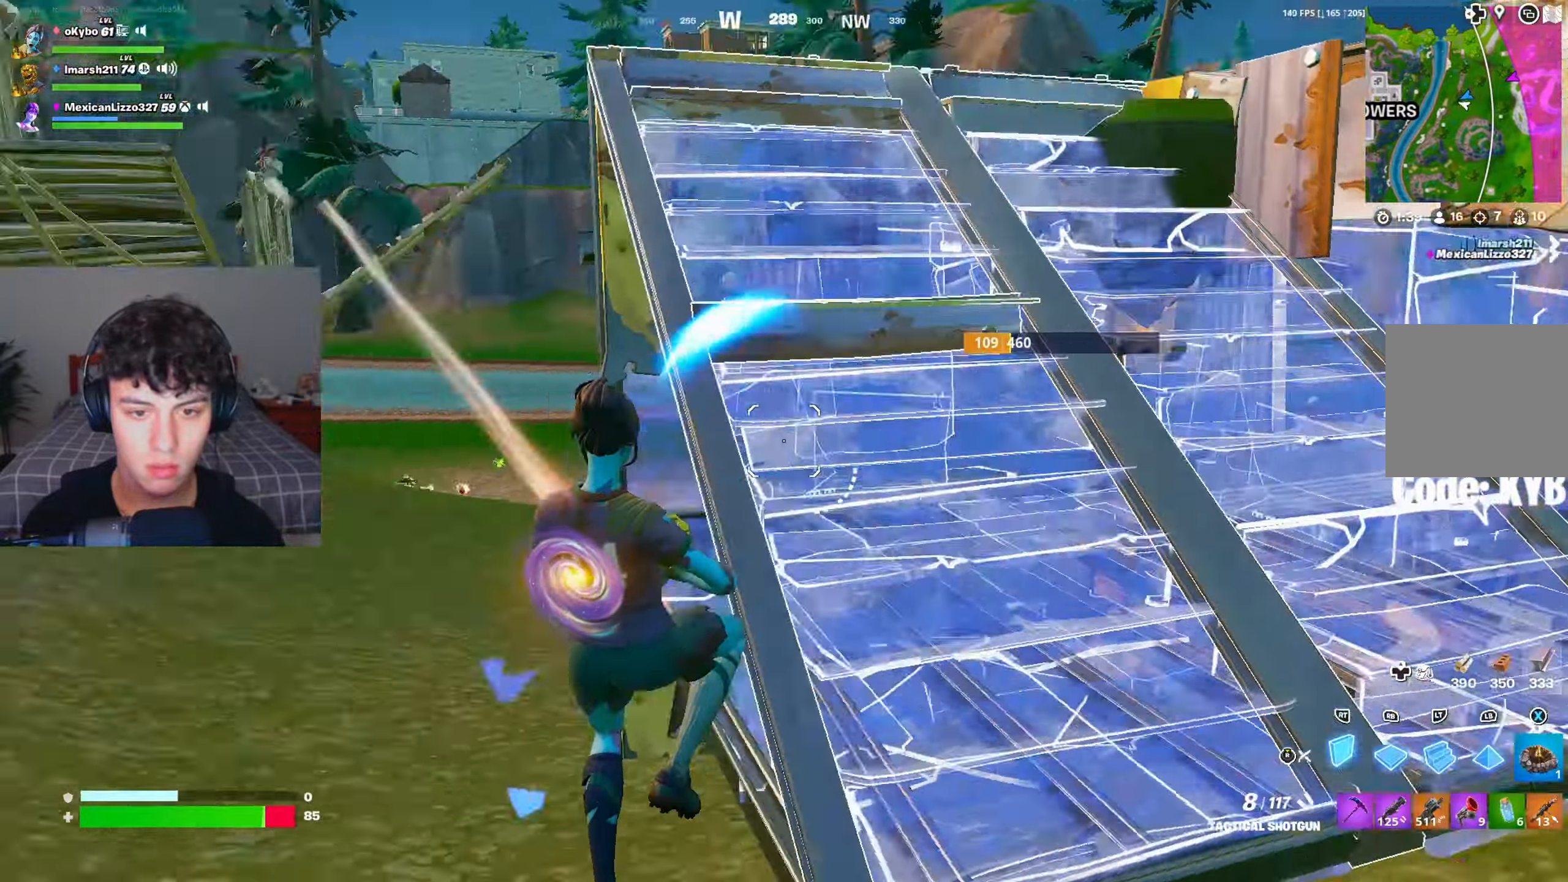
{"buttons": ["R2"], "left_stick": "down-left", "right_stick": "up", "events": [[50, "R2", "down"], [50, "left_stick", "down-left"], [100, "R3", "up"], [117, "right_stick", "down"], [151, "left_stick", "down"], [317, "R1", "down"], [351, "R2", "up"], [417, "left_stick", "down-left"], [451, "R1", "up"], [451, "R2", "down"], [467, "right_stick", "up"]]}
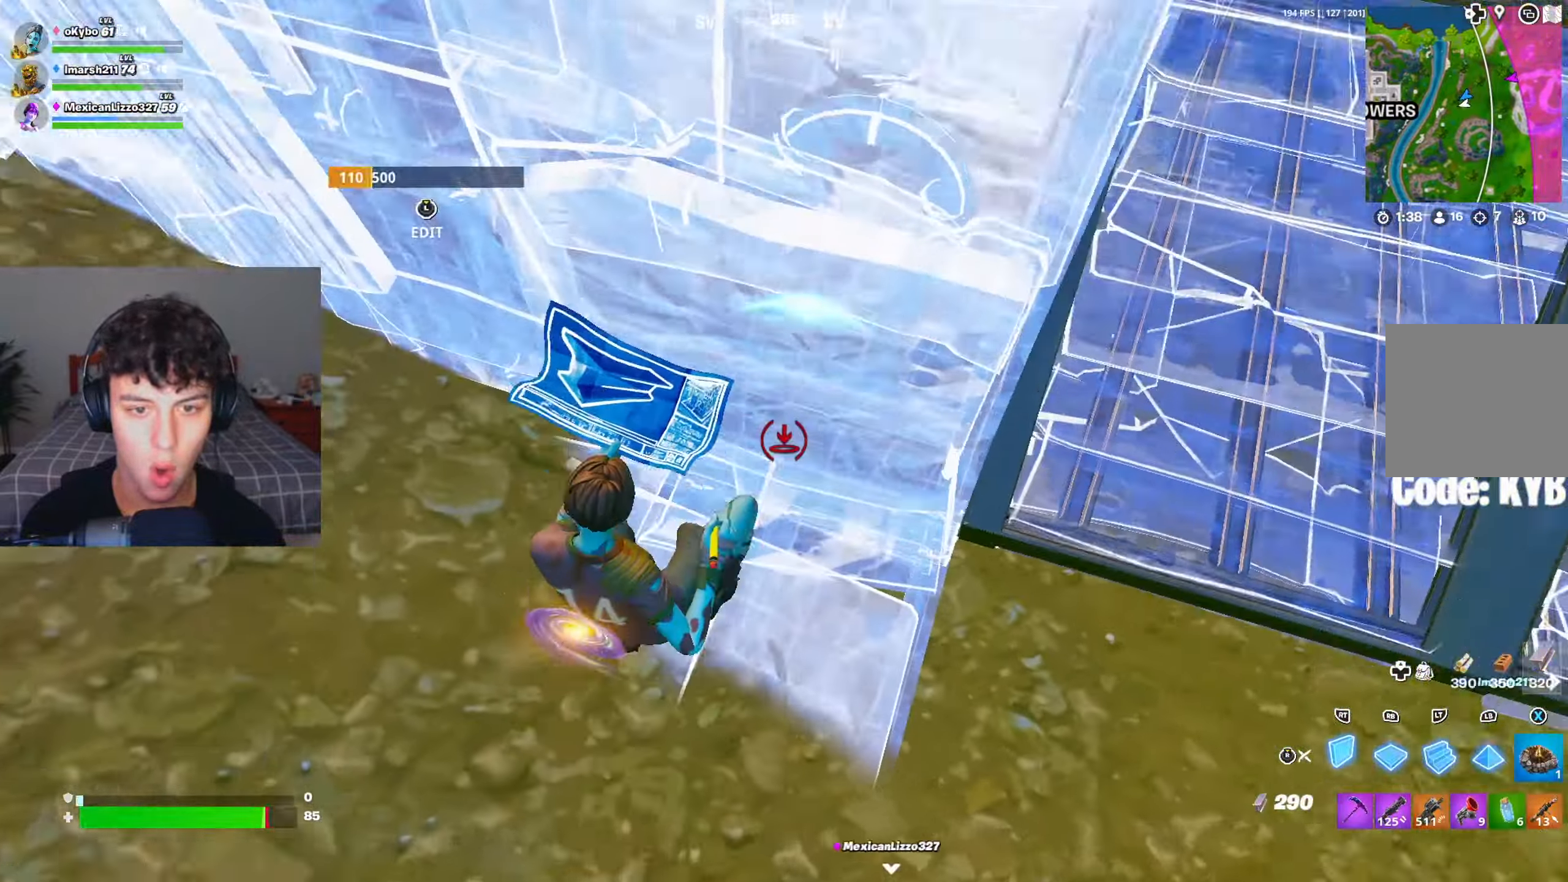
{"buttons": ["R2"], "left_stick": "left", "right_stick": "down", "events": [[67, "R1", "down"], [67, "left_stick", "left"], [117, "R2", "up"], [183, "R1", "up"], [183, "right_stick", "center"], [200, "R2", "down"], [300, "A", "down"], [317, "right_stick", "down"], [484, "A", "up"]]}
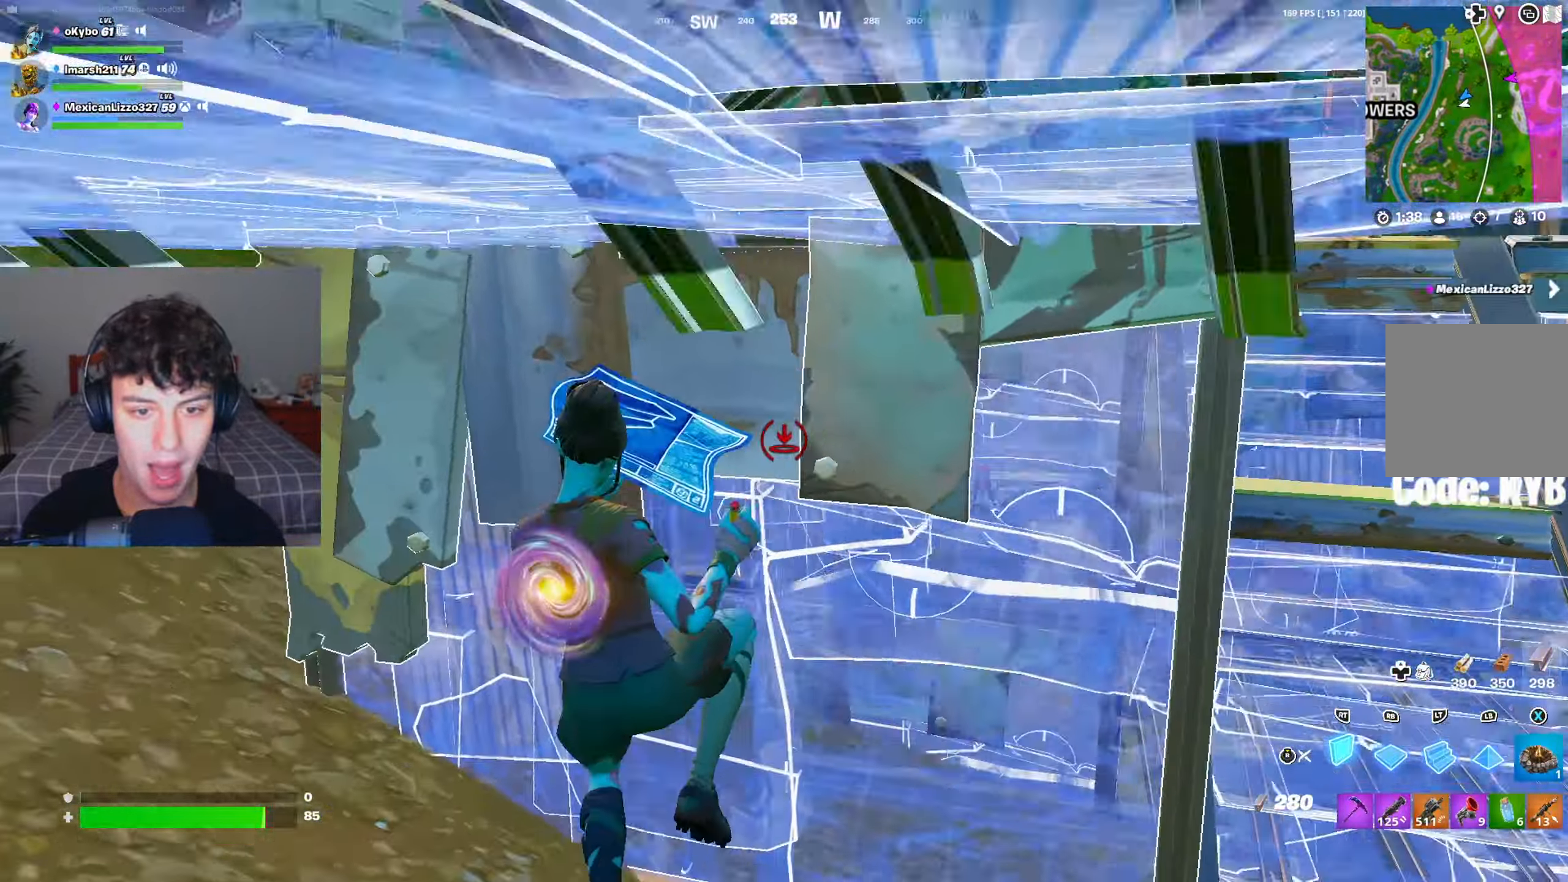
{"buttons": ["R2", "L3"], "left_stick": "up-left", "right_stick": "down", "events": [[50, "R2", "up"], [50, "left_stick", "down-left"], [50, "right_stick", "center"], [100, "L2", "down"], [151, "right_stick", "up"], [184, "R3", "down"], [217, "L2", "up"], [234, "left_stick", "left"], [251, "R3", "up"], [434, "left_stick", "up-left"], [451, "L3", "down"], [484, "R2", "down"], [484, "right_stick", "down"]]}
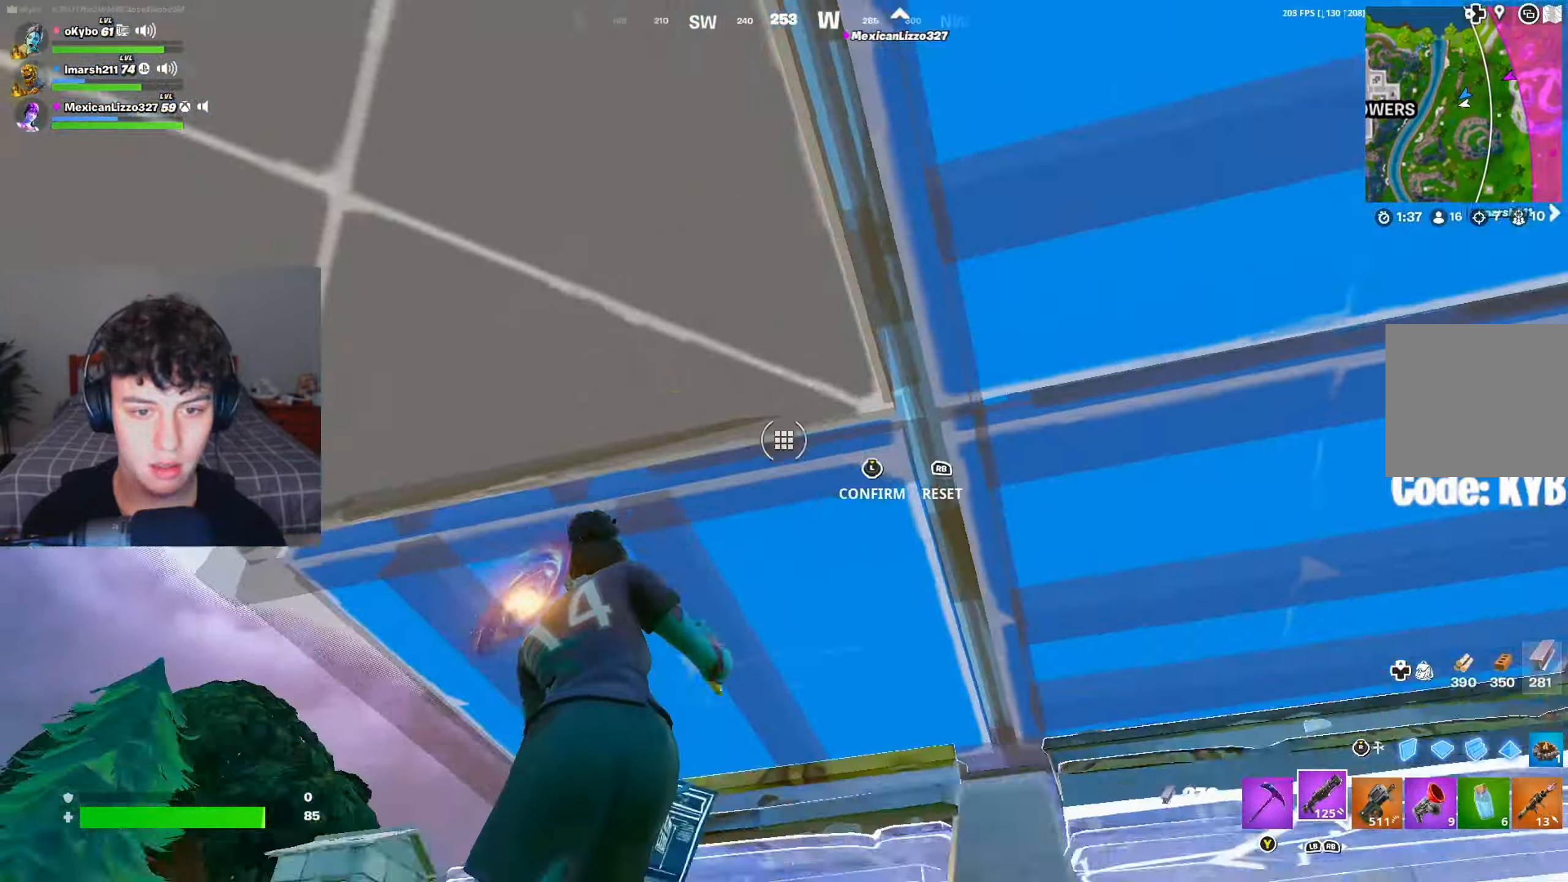
{"buttons": ["A", "R2"], "left_stick": "right", "right_stick": "down-left", "events": [[67, "left_stick", "up"], [100, "L3", "up"], [100, "R2", "up"], [100, "right_stick", "up"], [150, "R3", "down"], [233, "R3", "up"], [267, "R2", "down"], [267, "right_stick", "right"], [367, "left_stick", "right"], [450, "right_stick", "down-left"], [484, "A", "down"]]}